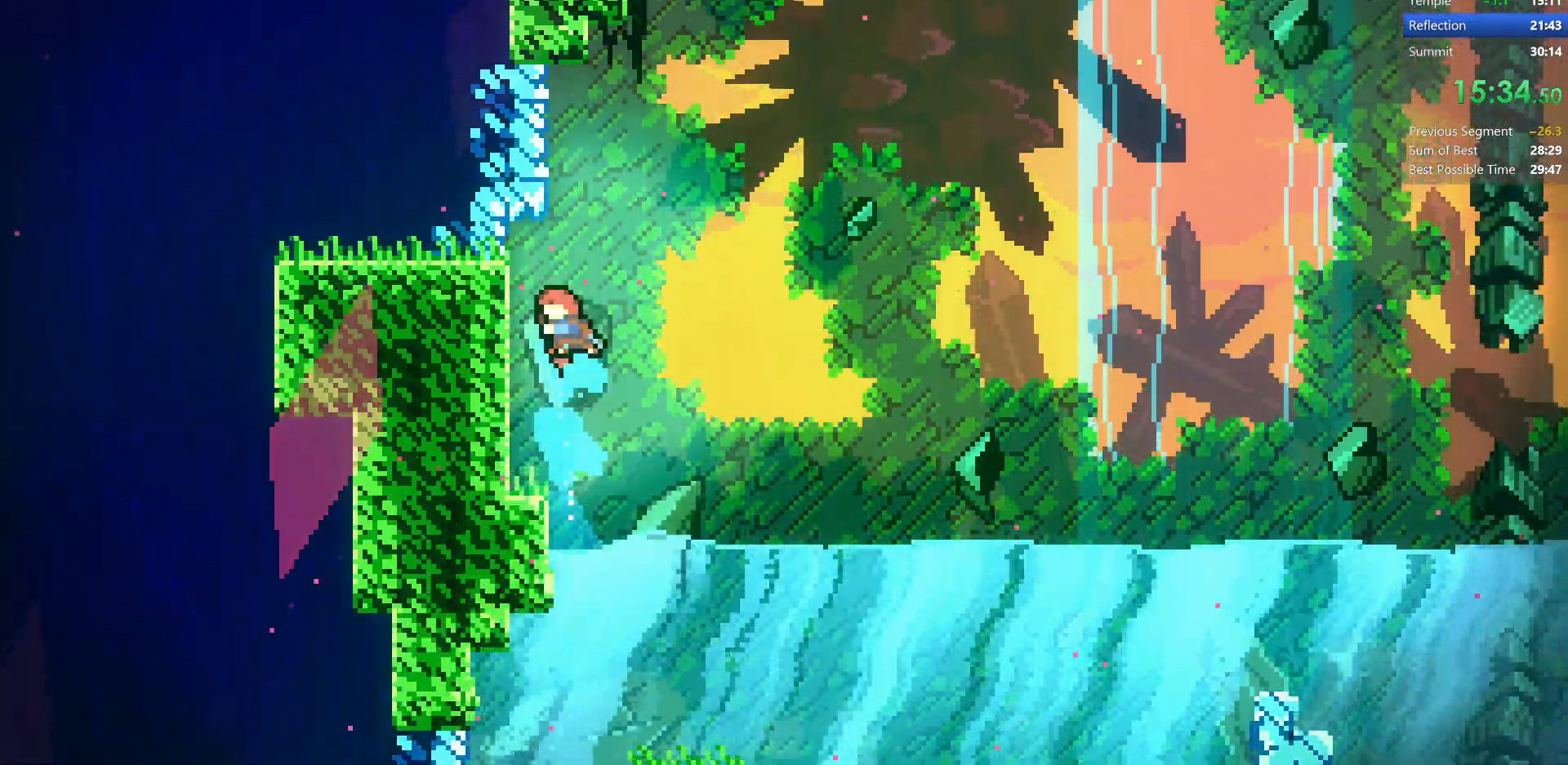
Gameplay with keyboard; each line is a JSON object with the keys held at the frame after it. "events" lists presses ("down") and releases ("up") of "dash", "demo", "dj", "down", "grab", "jump", "jump2", "left", "pause", "pj", "right" and "up" between this image and that frame as [ms after this image, input, new state], when the widget could be followed in between. No other keys are recorded. Mouse input is not recorded. Key names are as the overlay labels them; some are game actions (e.g. jump) rather than physical keys.
{"keys": ["right", "up"], "events": [[83, "up", "up"], [117, "right", "down"], [150, "jump", "down"], [350, "jump", "up"], [500, "up", "down"]]}
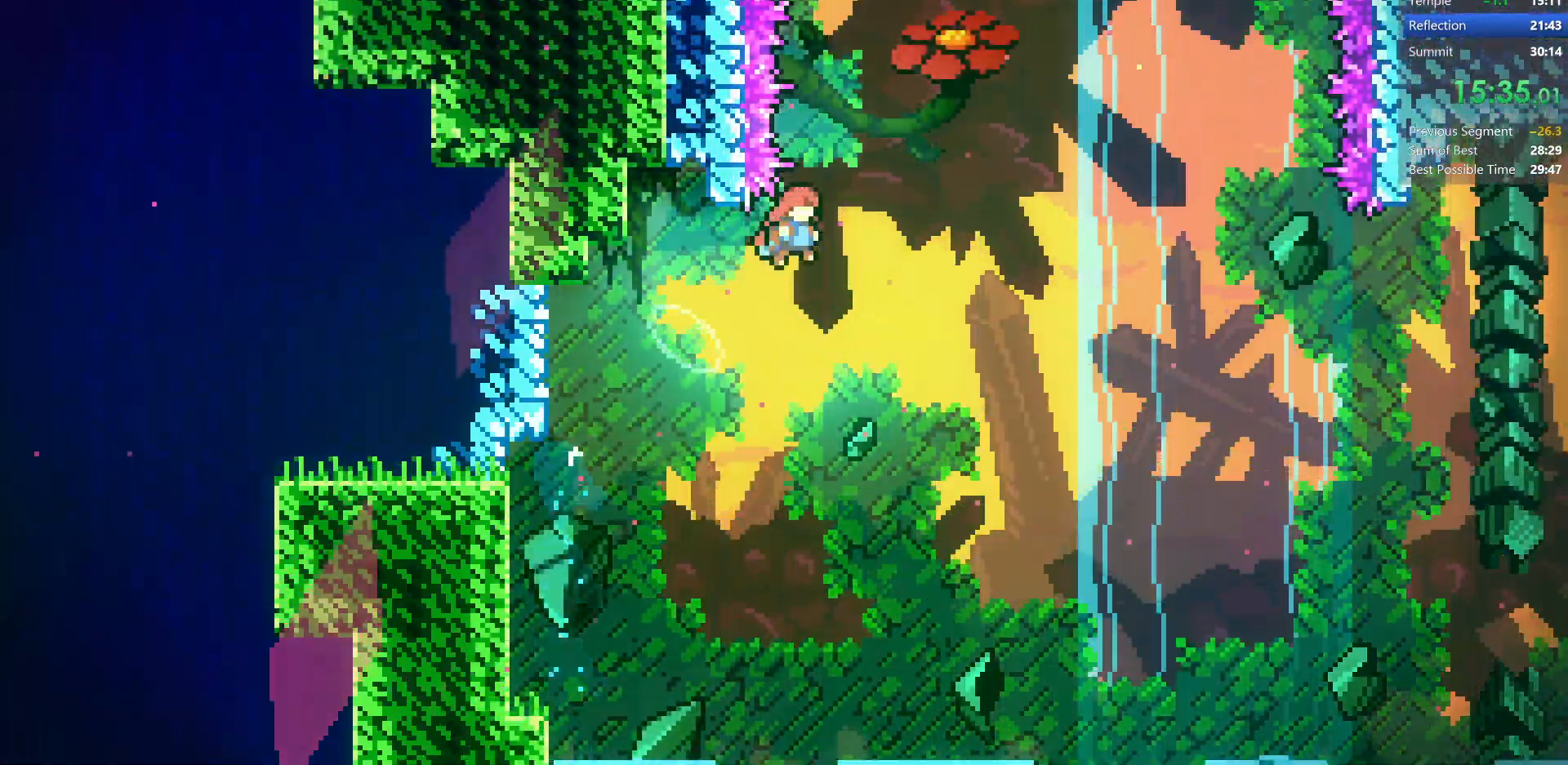
{"keys": ["jump", "right"], "events": [[33, "dash", "down"], [33, "right", "up"], [300, "dash", "up"], [367, "left", "down"], [417, "jump", "down"], [417, "up", "up"], [450, "right", "down"], [483, "left", "up"]]}
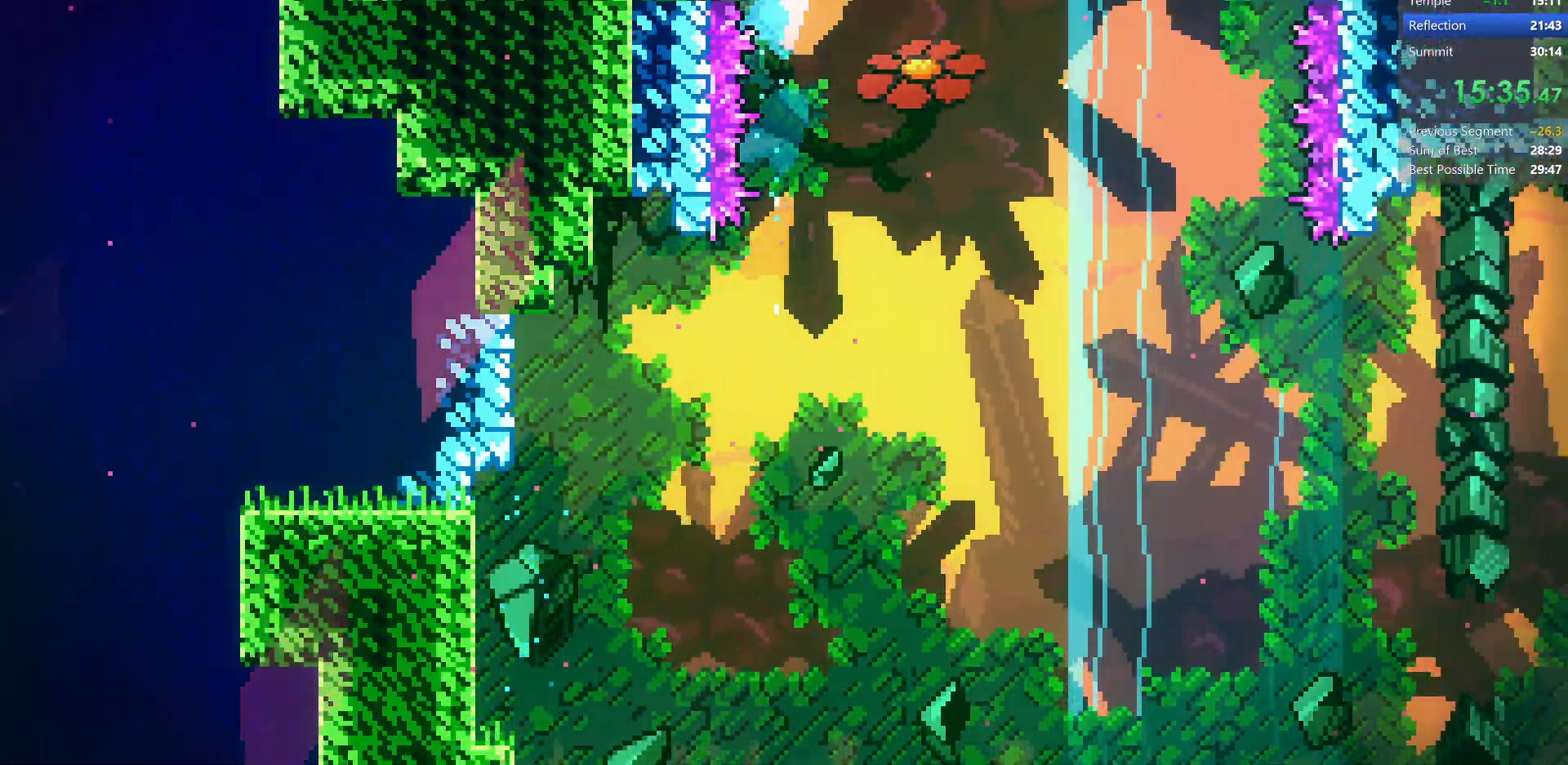
{"keys": ["down", "right"], "events": [[283, "down", "down"], [450, "jump", "up"]]}
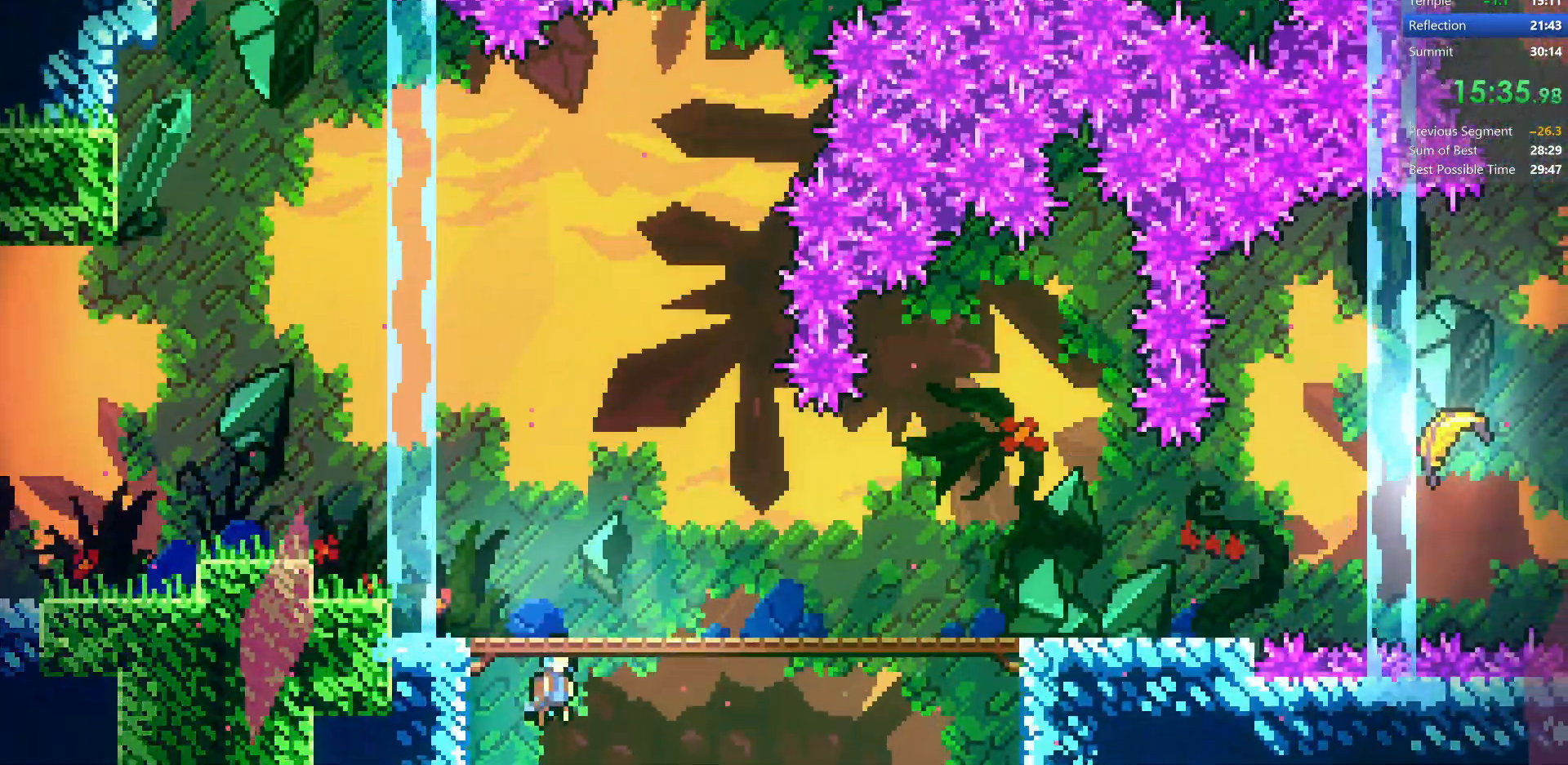
{"keys": ["dash", "down", "right"], "events": [[400, "dash", "down"]]}
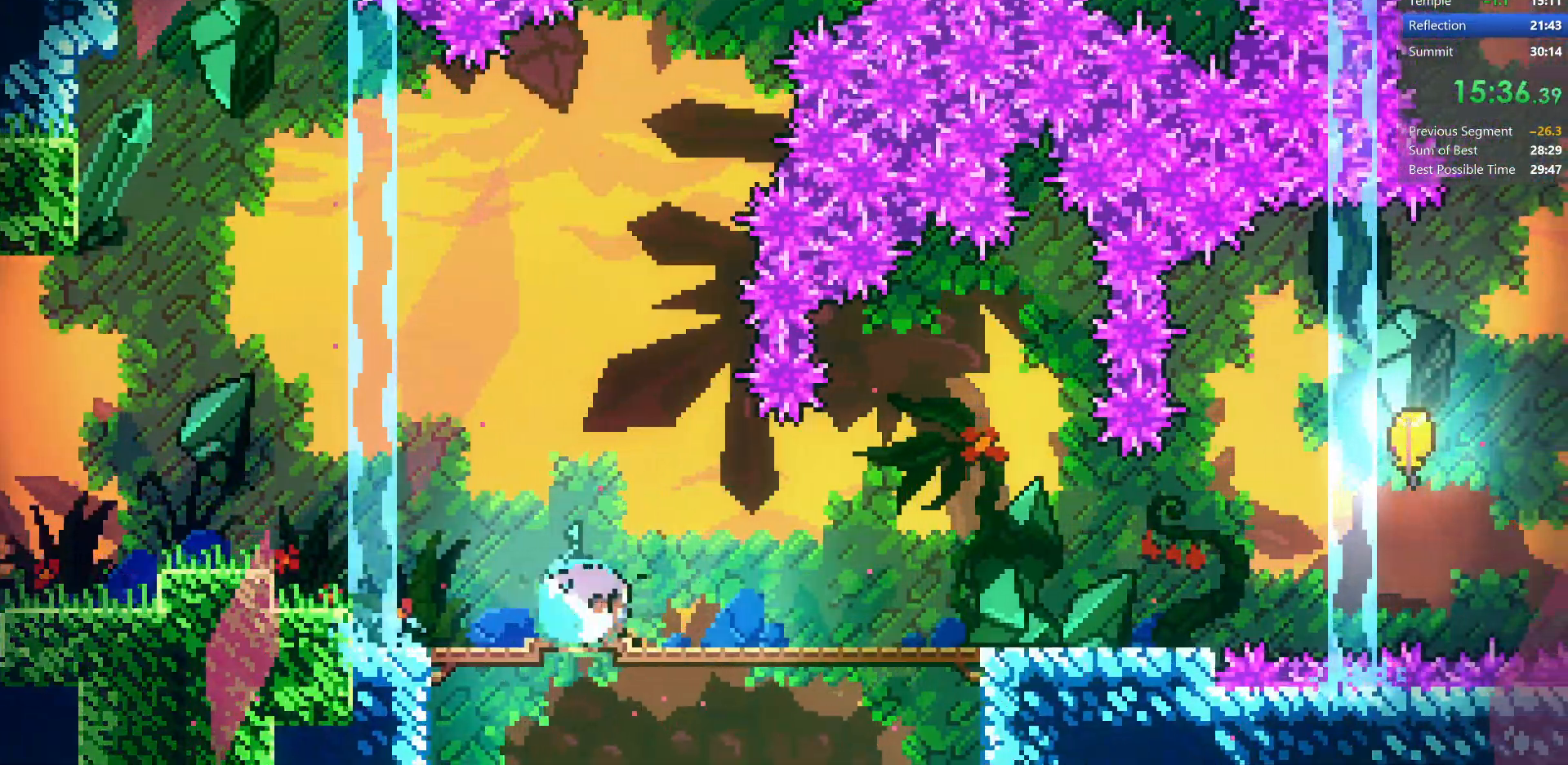
{"keys": ["demo", "right", "up"], "events": [[117, "dash", "up"], [133, "jump", "down"], [167, "dash", "down"], [233, "jump", "up"], [333, "down", "up"], [367, "up", "down"], [383, "jump", "down"], [417, "demo", "down"], [450, "dash", "up"], [500, "jump", "up"]]}
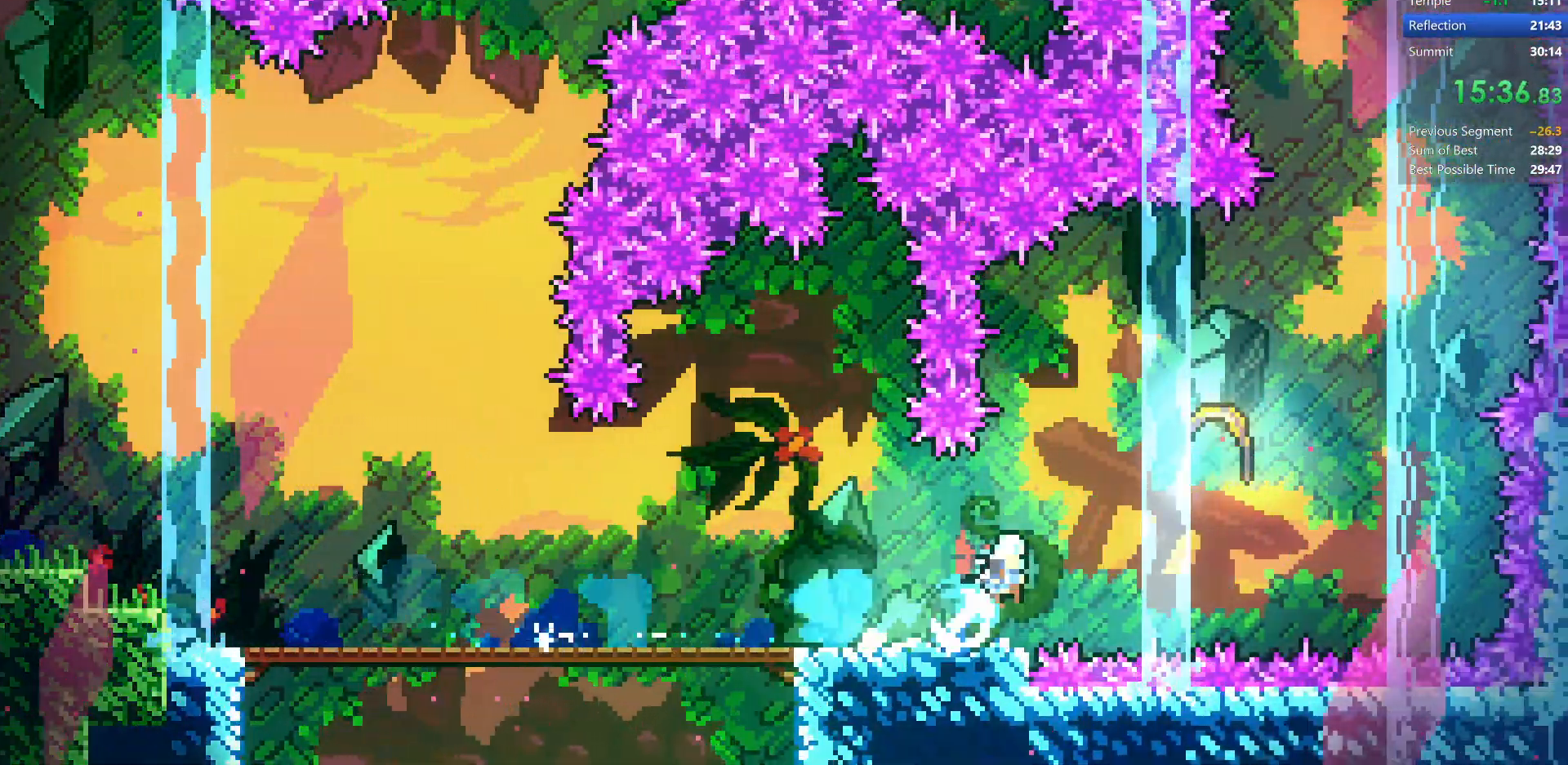
{"keys": ["up"], "events": [[50, "demo", "up"], [100, "right", "up"]]}
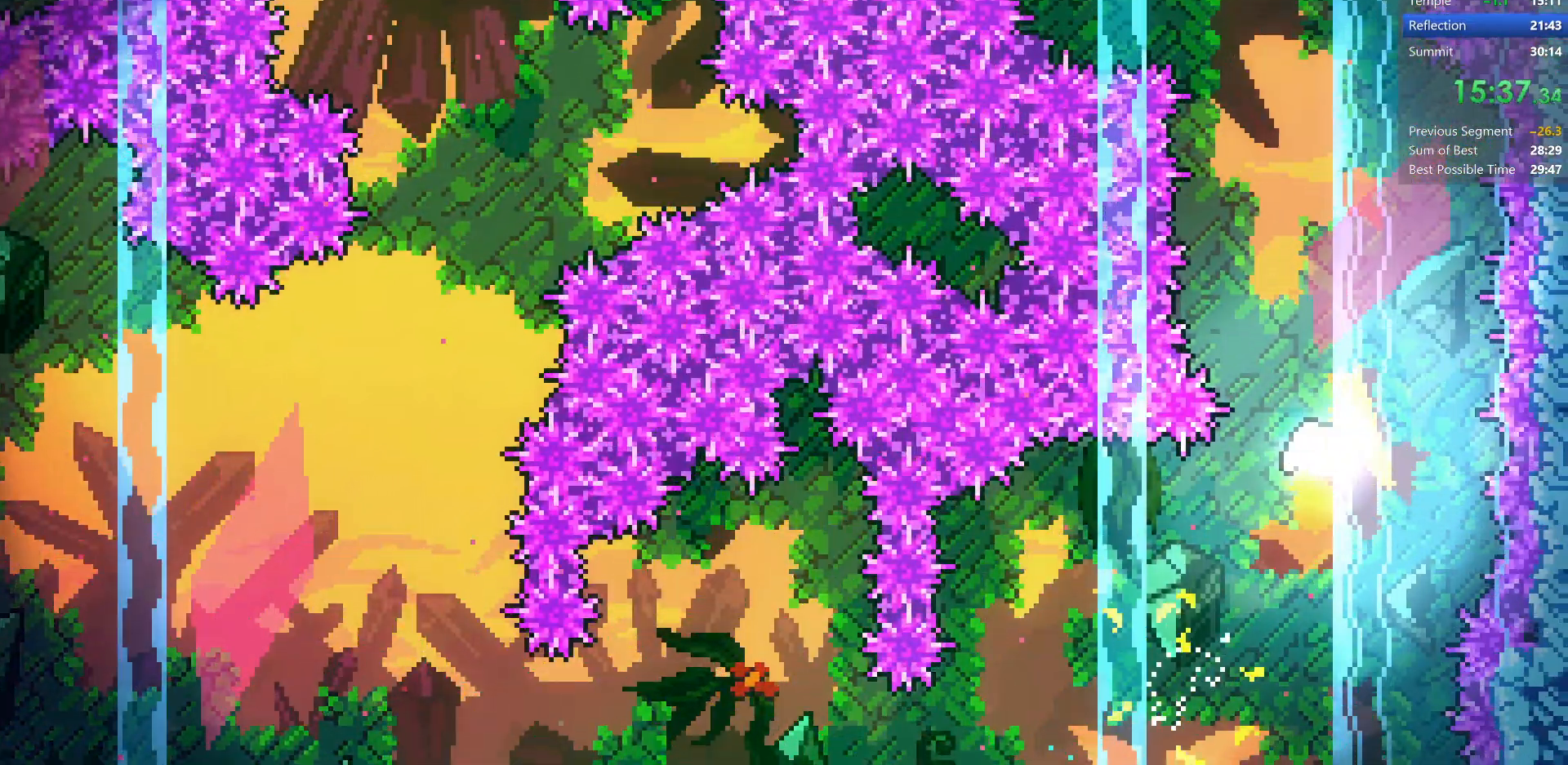
{"keys": ["left", "up"], "events": [[450, "left", "down"]]}
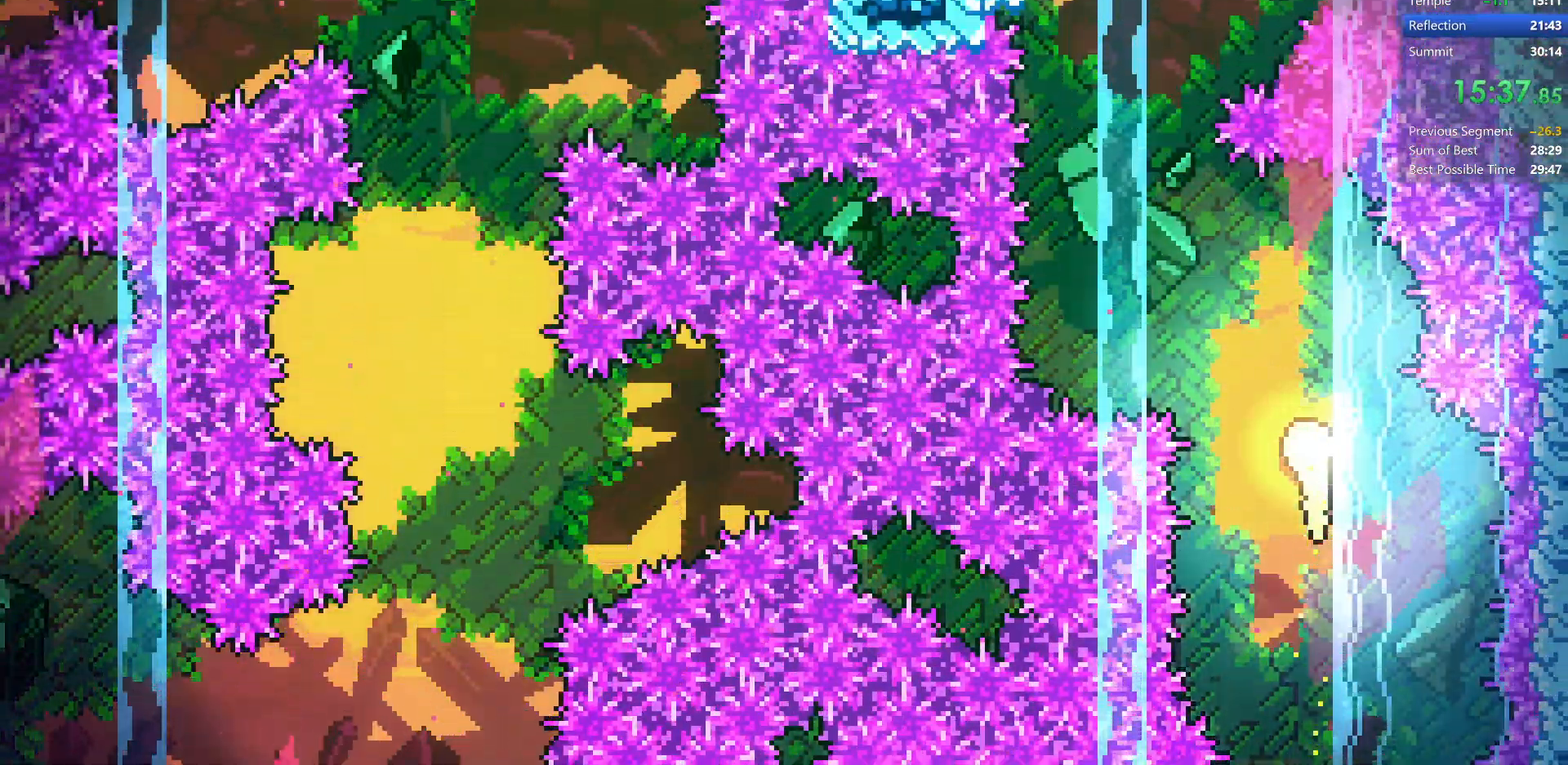
{"keys": ["right", "up"], "events": [[233, "left", "up"], [483, "right", "down"]]}
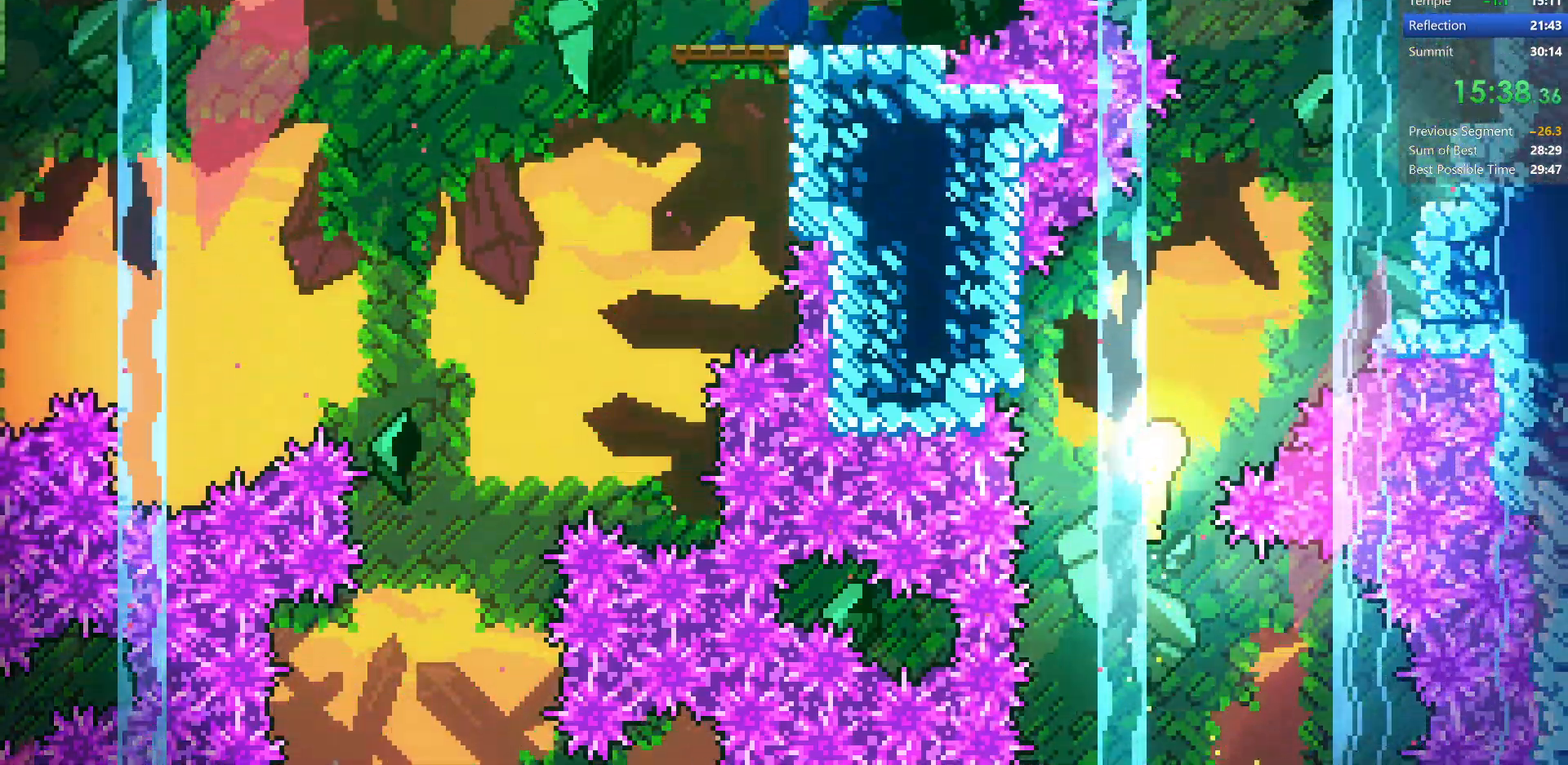
{"keys": ["left", "up"], "events": [[117, "right", "up"], [467, "left", "down"]]}
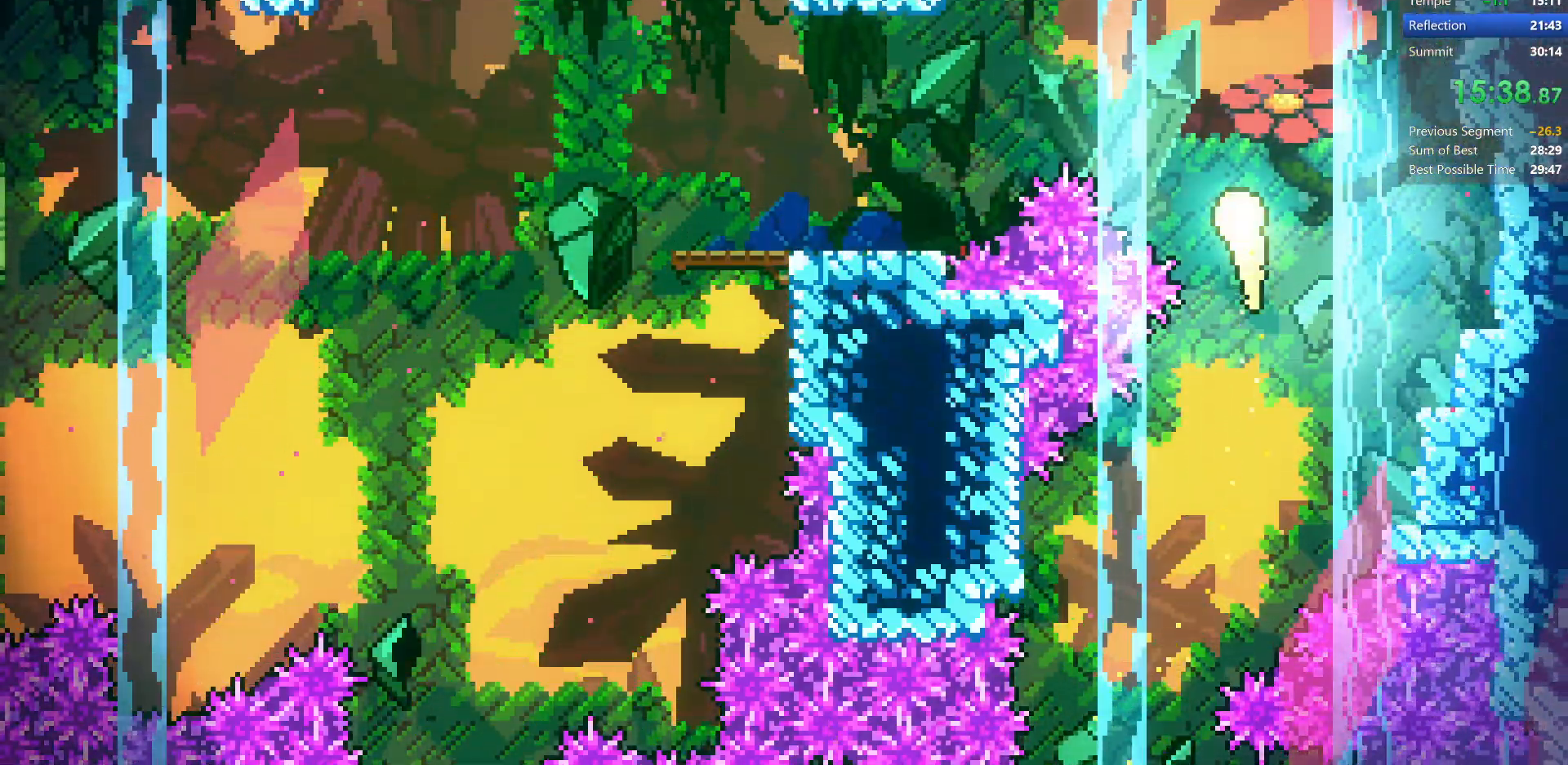
{"keys": ["dash", "down", "left"], "events": [[100, "up", "up"], [250, "down", "down"], [400, "dash", "down"]]}
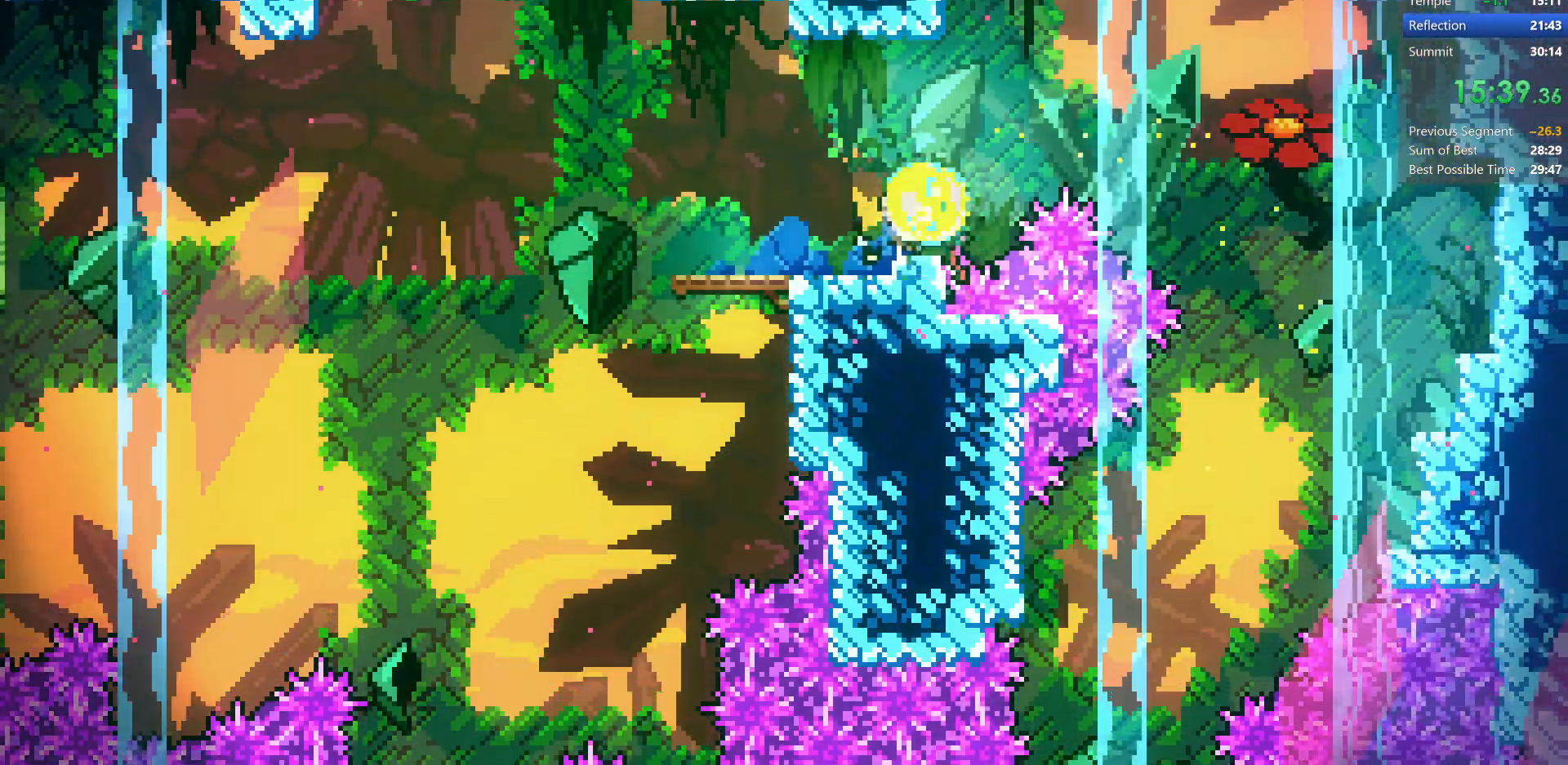
{"keys": ["up"], "events": [[50, "down", "up"], [100, "dash", "up"], [100, "jump", "down"], [100, "up", "down"], [233, "dash", "down"], [333, "left", "up"], [400, "jump", "up"], [450, "dash", "up"]]}
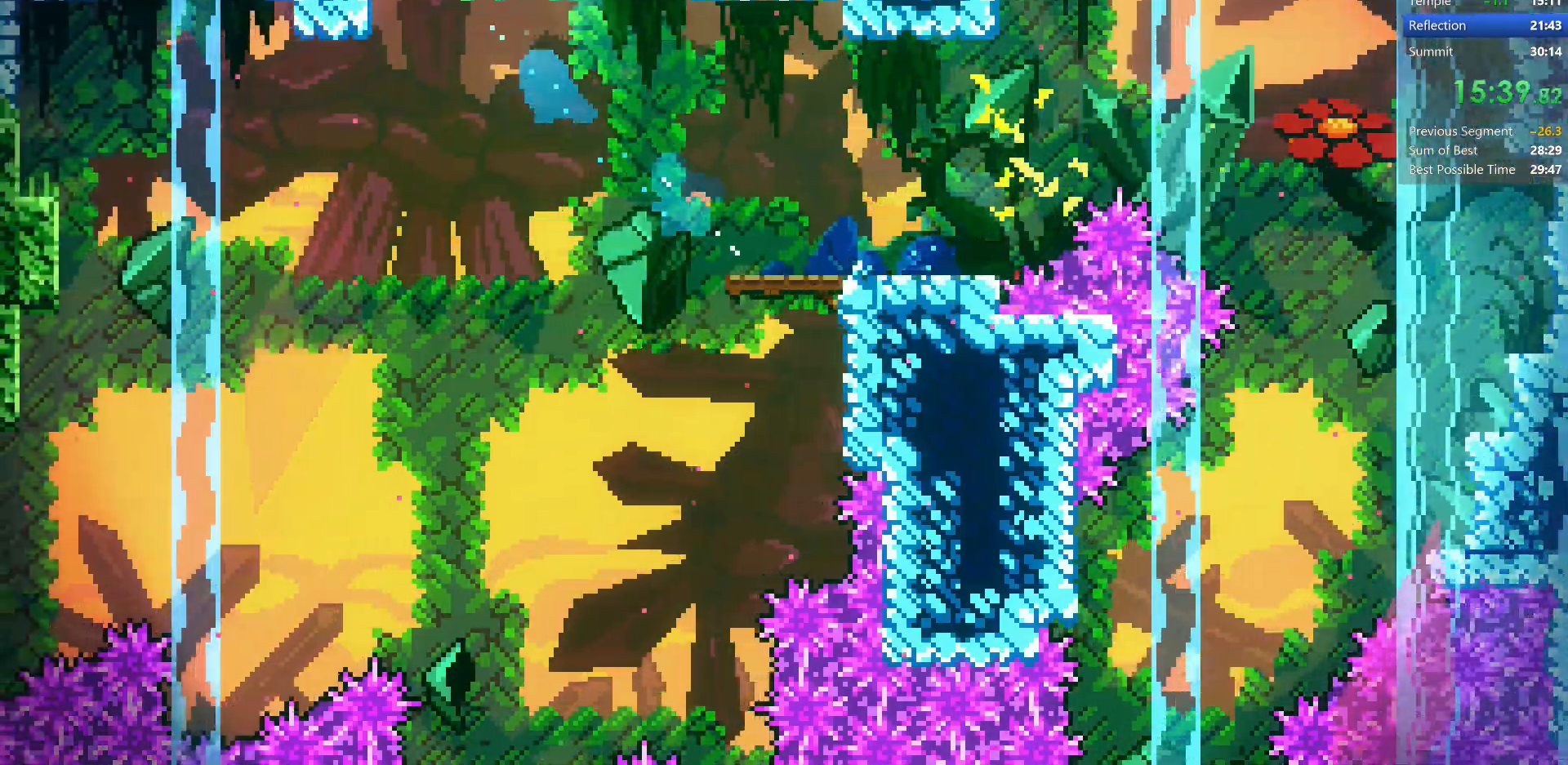
{"keys": ["up"], "events": []}
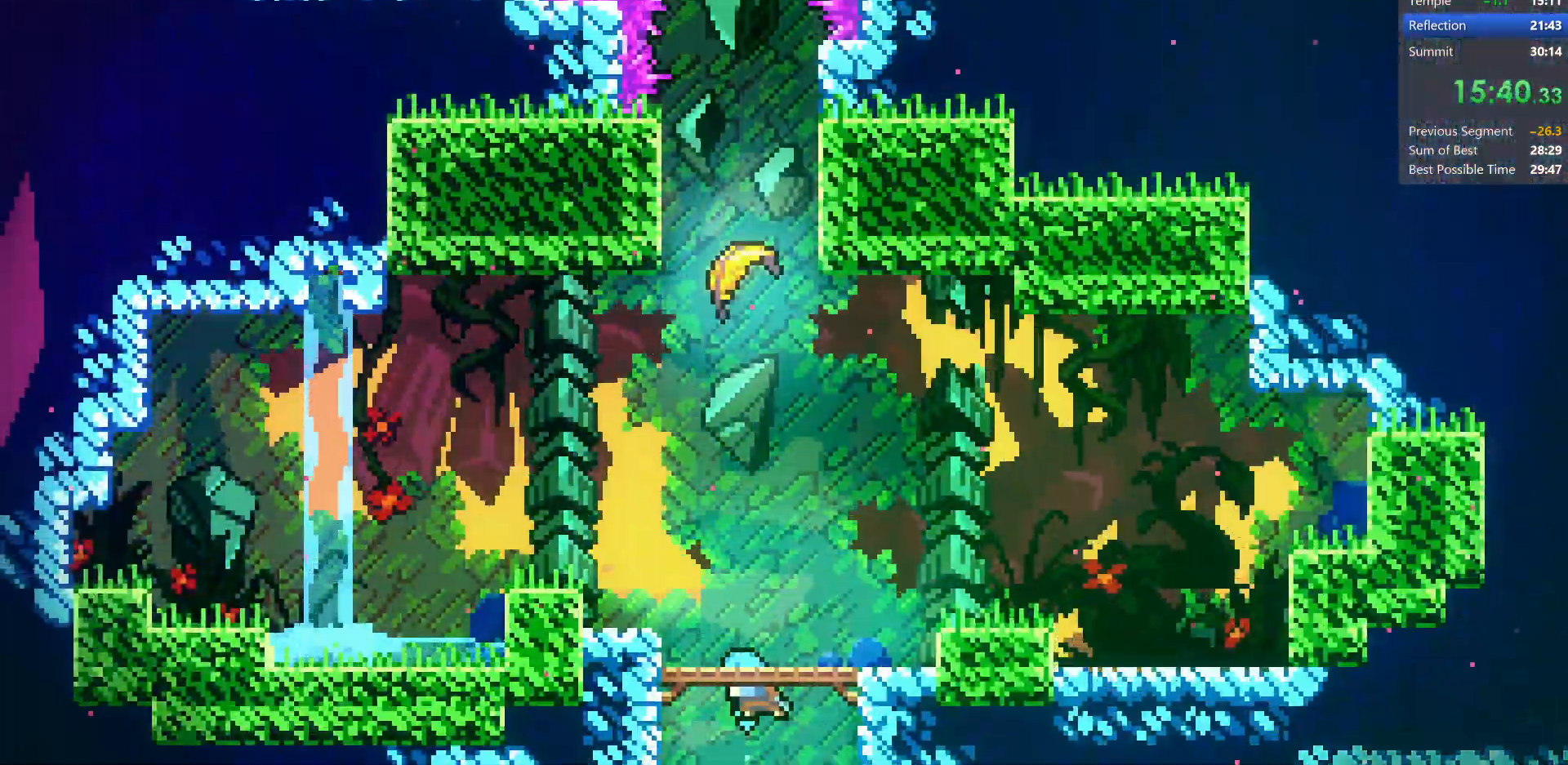
{"keys": ["demo", "up"], "events": [[317, "demo", "down"]]}
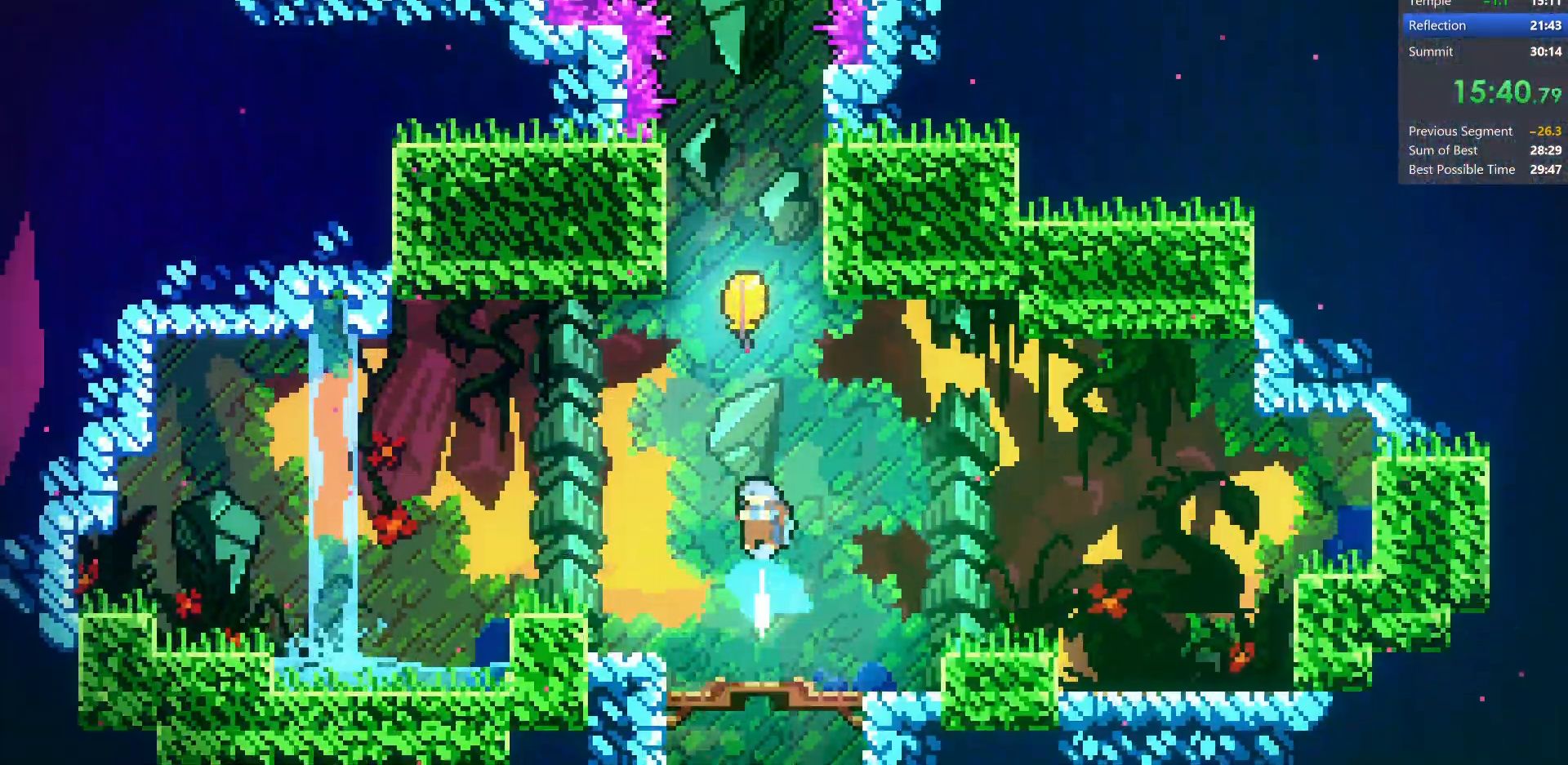
{"keys": ["up"], "events": [[33, "demo", "up"]]}
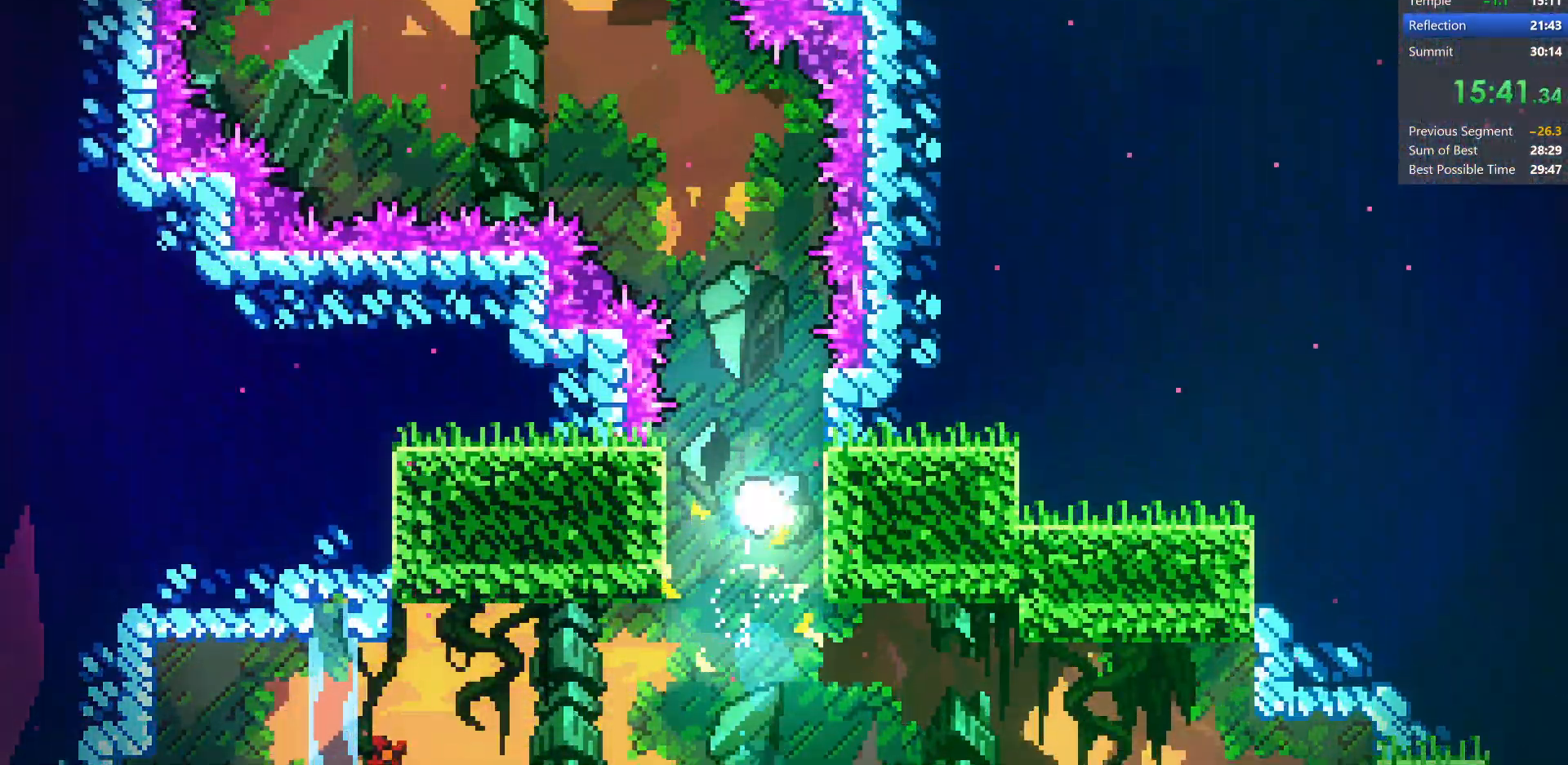
{"keys": ["left", "up"], "events": [[233, "left", "down"]]}
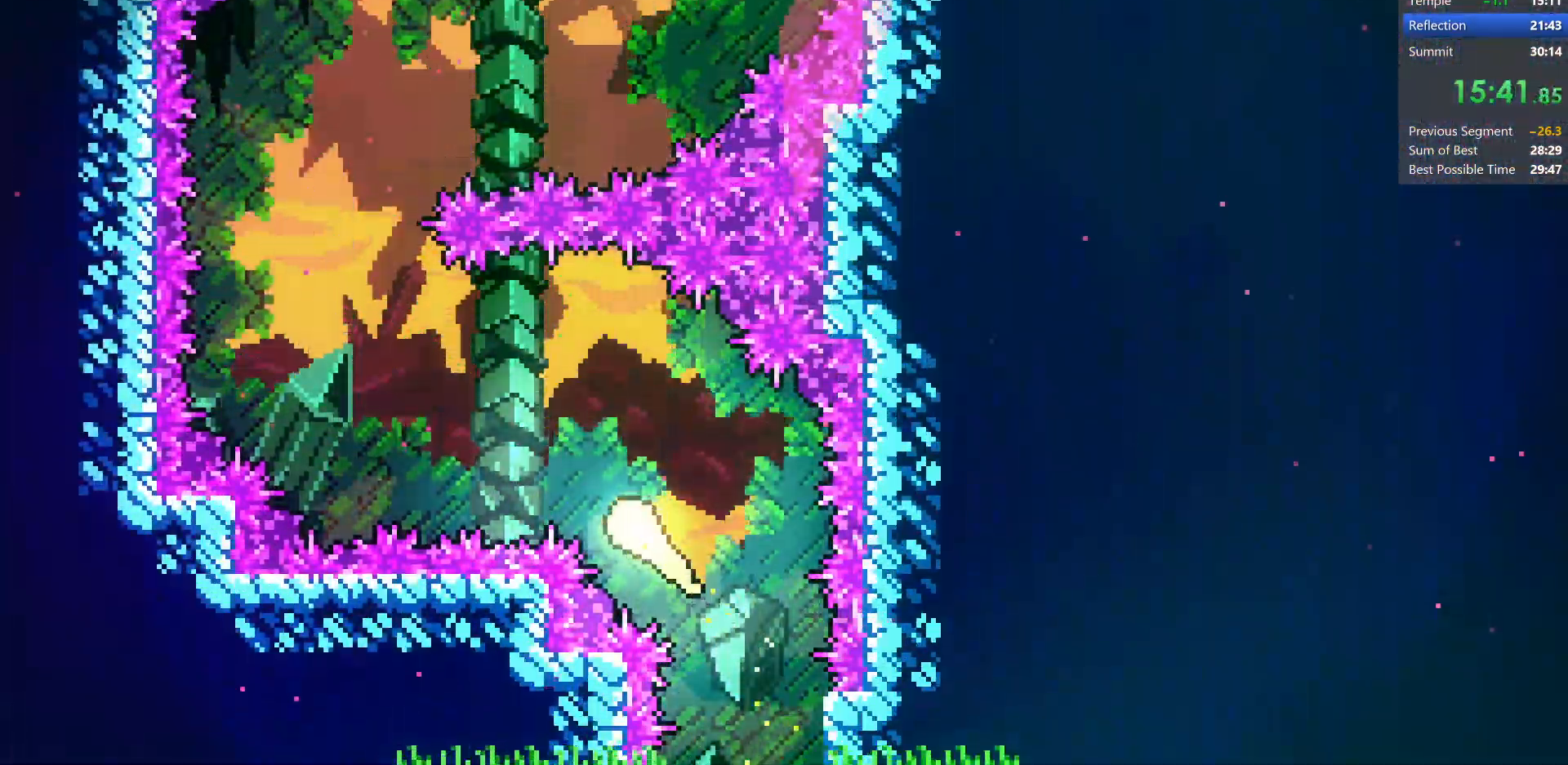
{"keys": ["right", "up"], "events": [[350, "left", "up"], [450, "right", "down"]]}
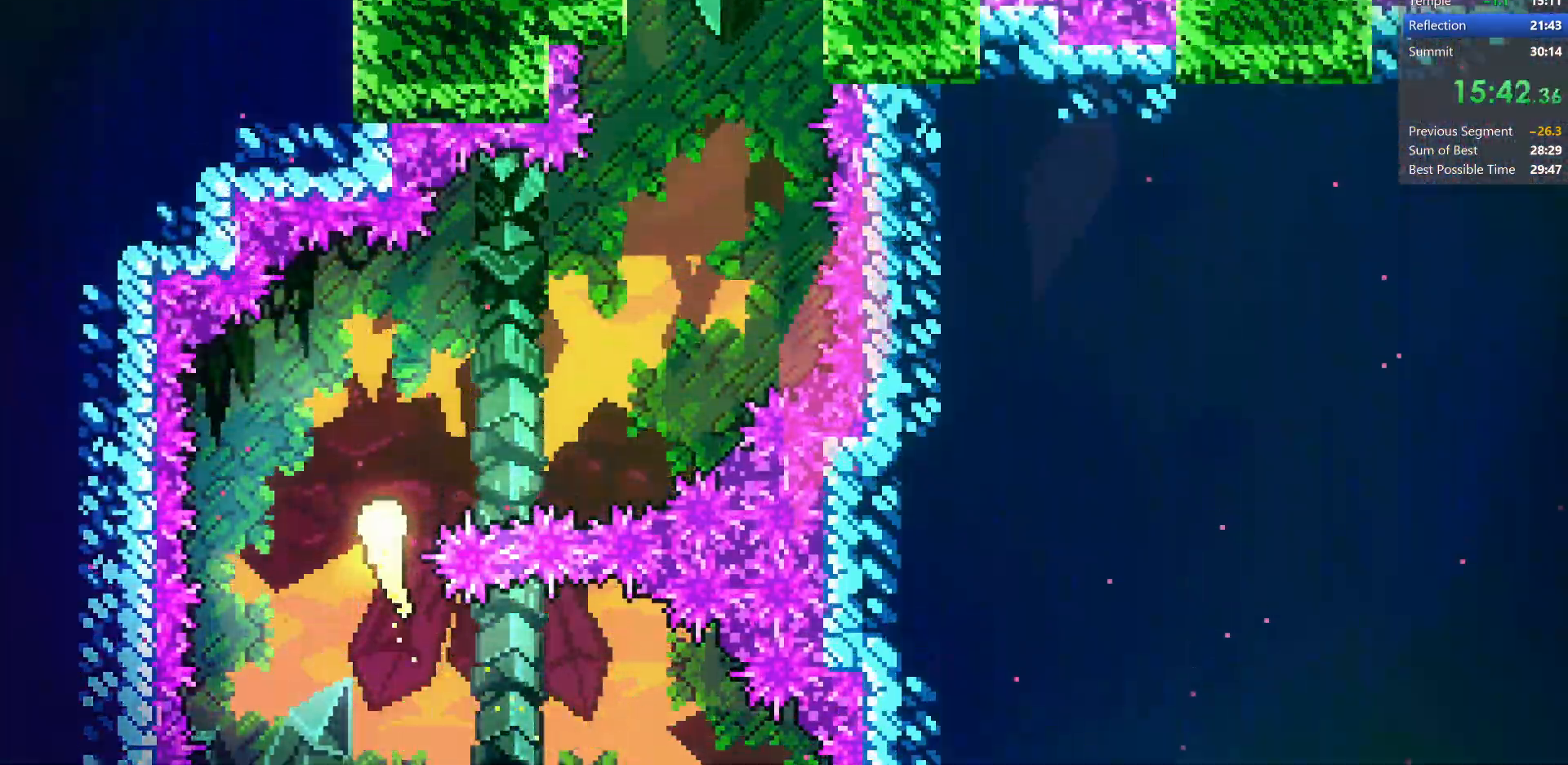
{"keys": ["right", "up"], "events": []}
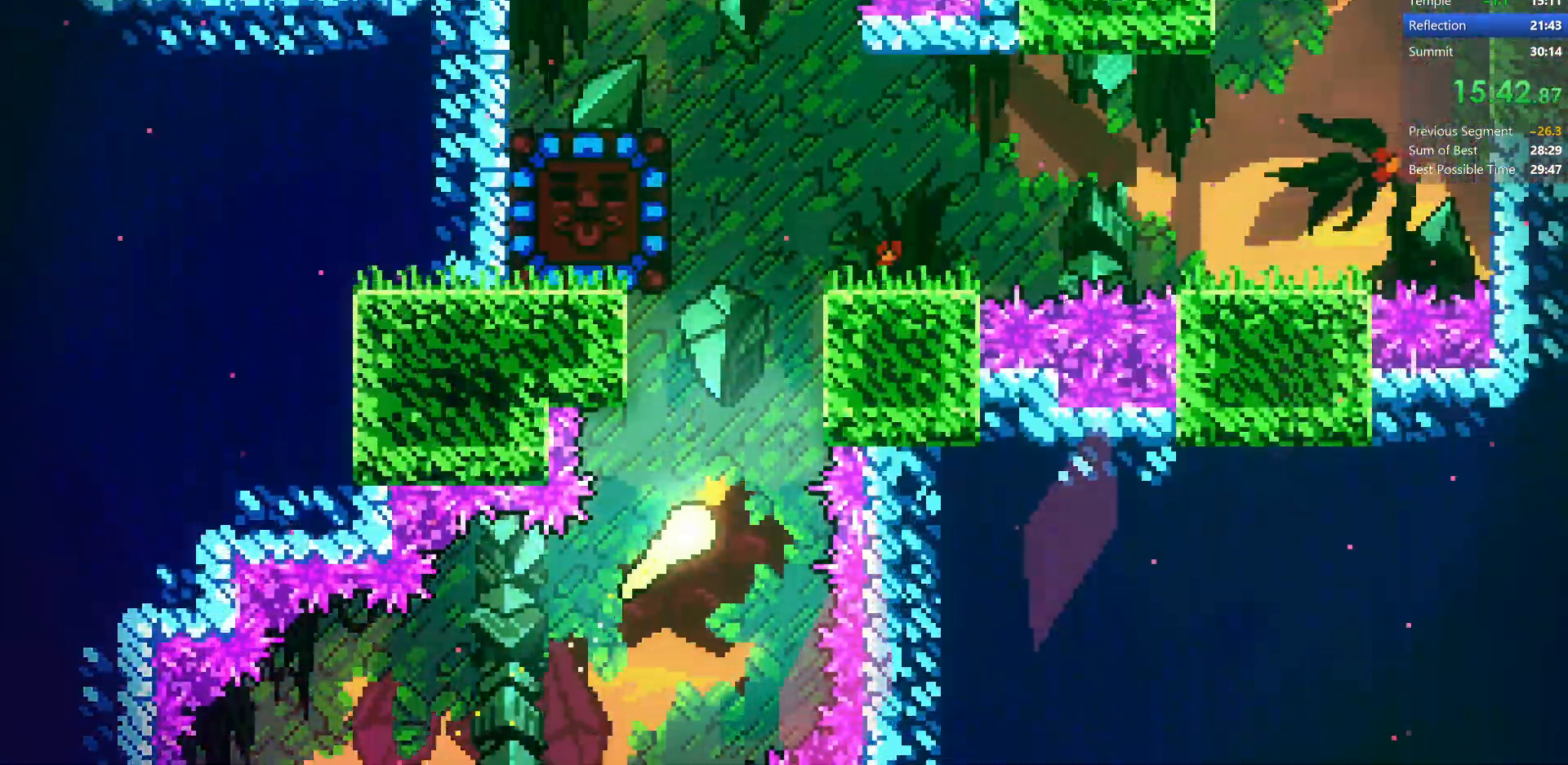
{"keys": ["dash", "up"], "events": [[100, "right", "up"], [450, "dash", "down"]]}
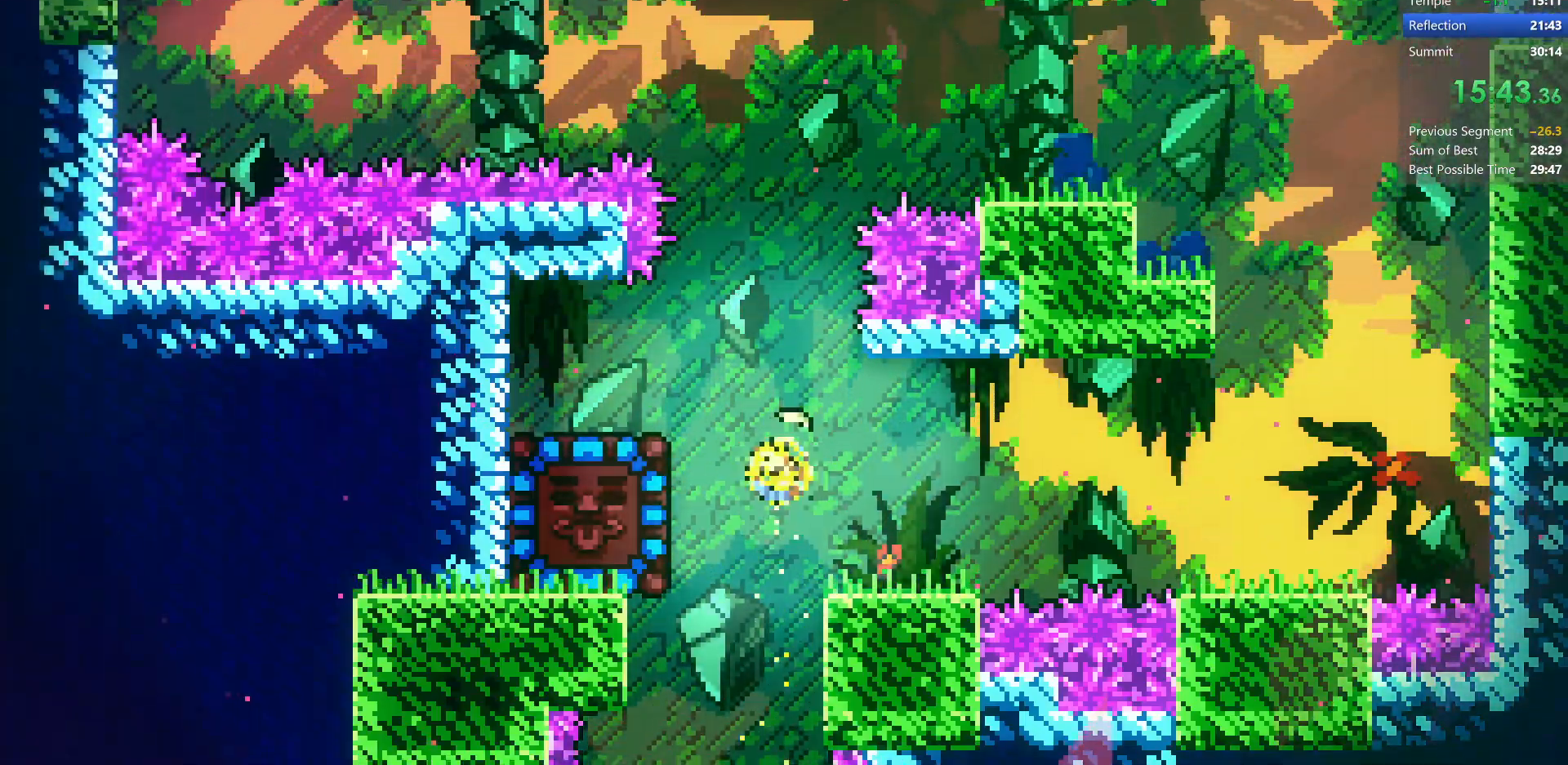
{"keys": ["right"], "events": [[150, "right", "down"], [167, "dash", "up"], [300, "up", "up"]]}
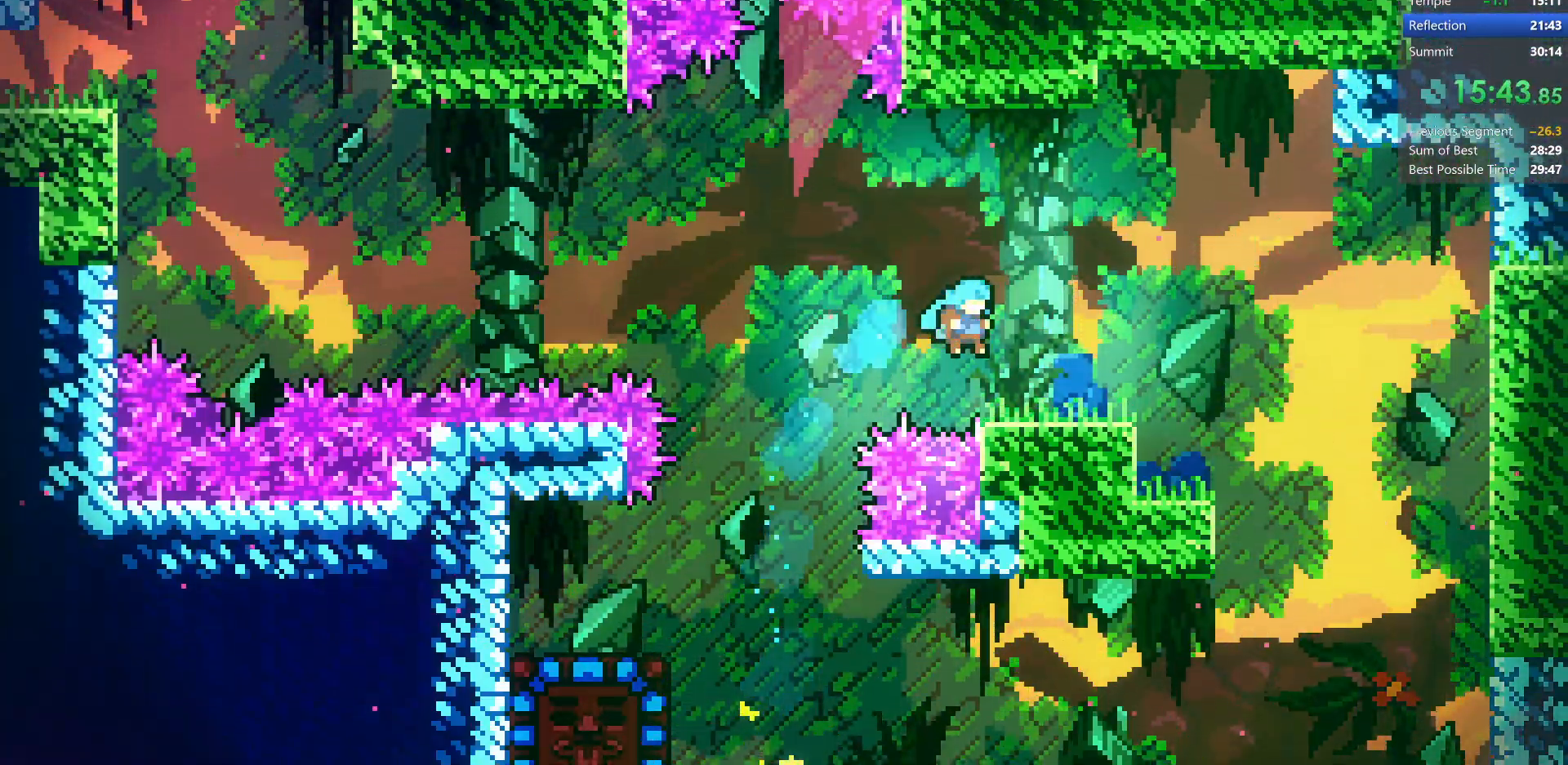
{"keys": ["dash", "down", "left"], "events": [[233, "jump", "down"], [283, "down", "down"], [283, "left", "down"], [333, "right", "up"], [350, "dash", "down"], [367, "jump", "up"]]}
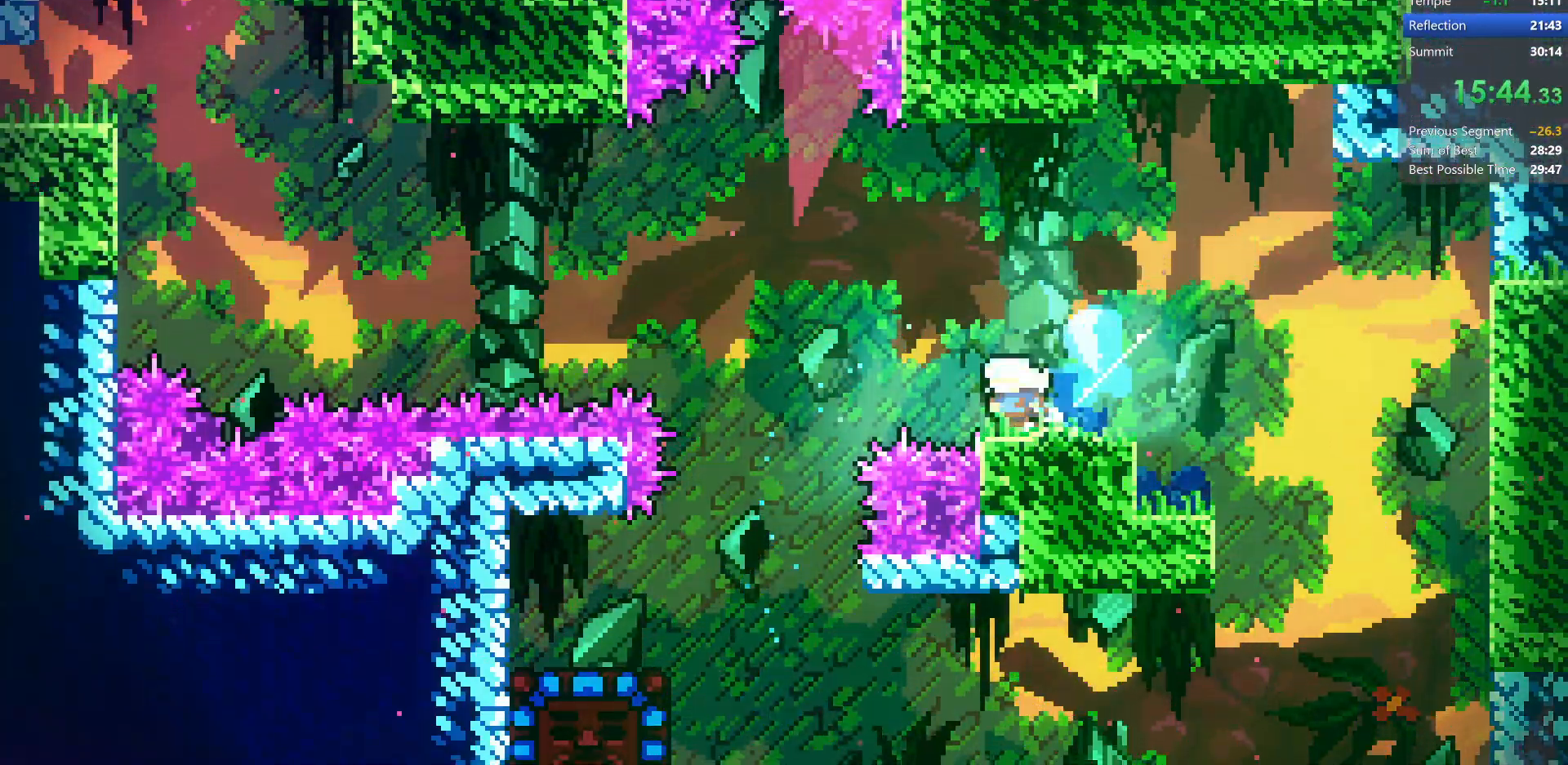
{"keys": ["dash", "grab", "jump", "left", "up"], "events": [[33, "dash", "up"], [33, "jump", "down"], [50, "down", "up"], [200, "up", "down"], [333, "dash", "down"], [383, "grab", "down"]]}
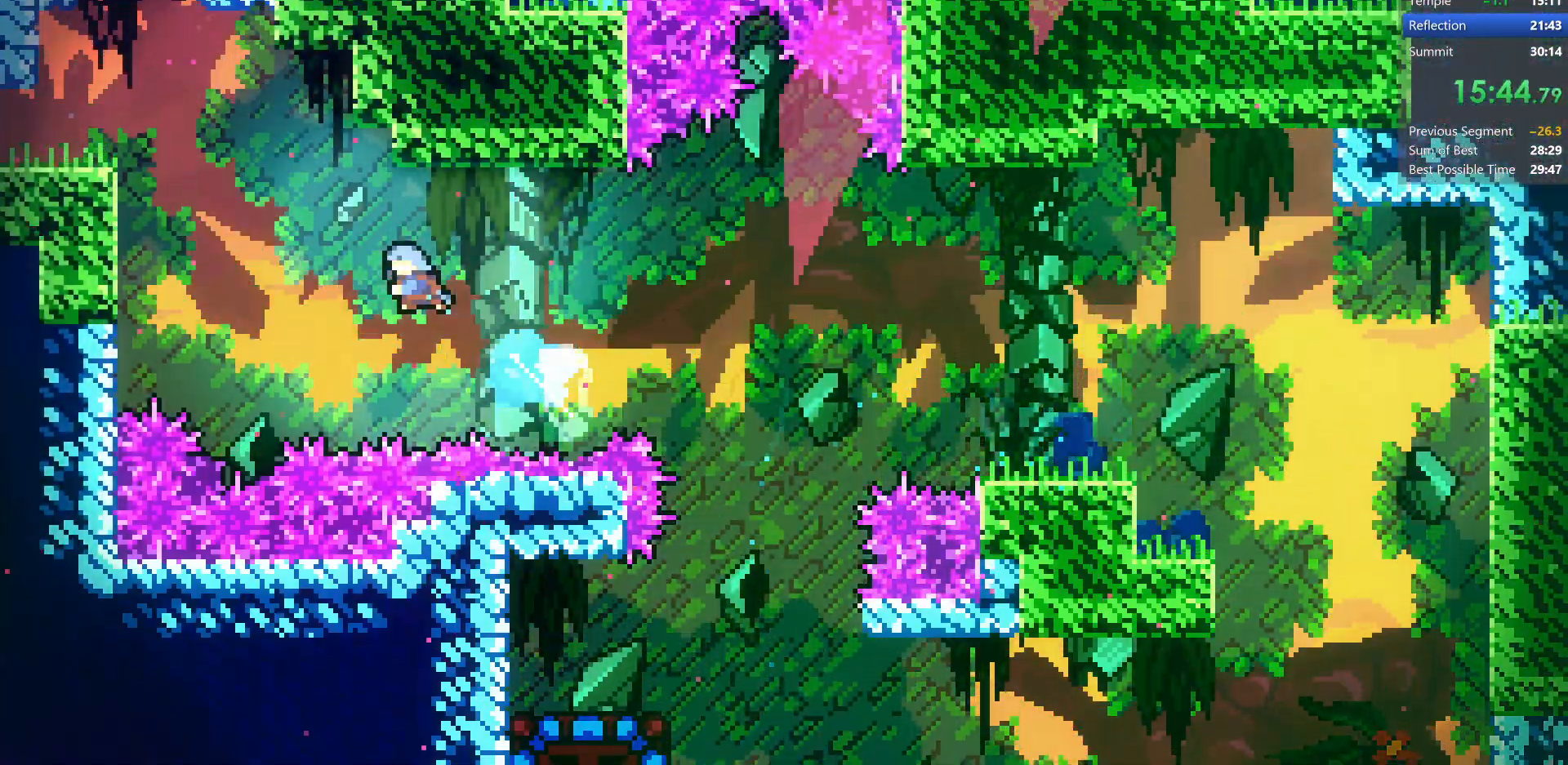
{"keys": ["left"], "events": [[33, "up", "up"], [283, "jump2", "down"], [417, "dash", "up"], [417, "grab", "up"], [417, "jump", "up"], [417, "jump2", "up"]]}
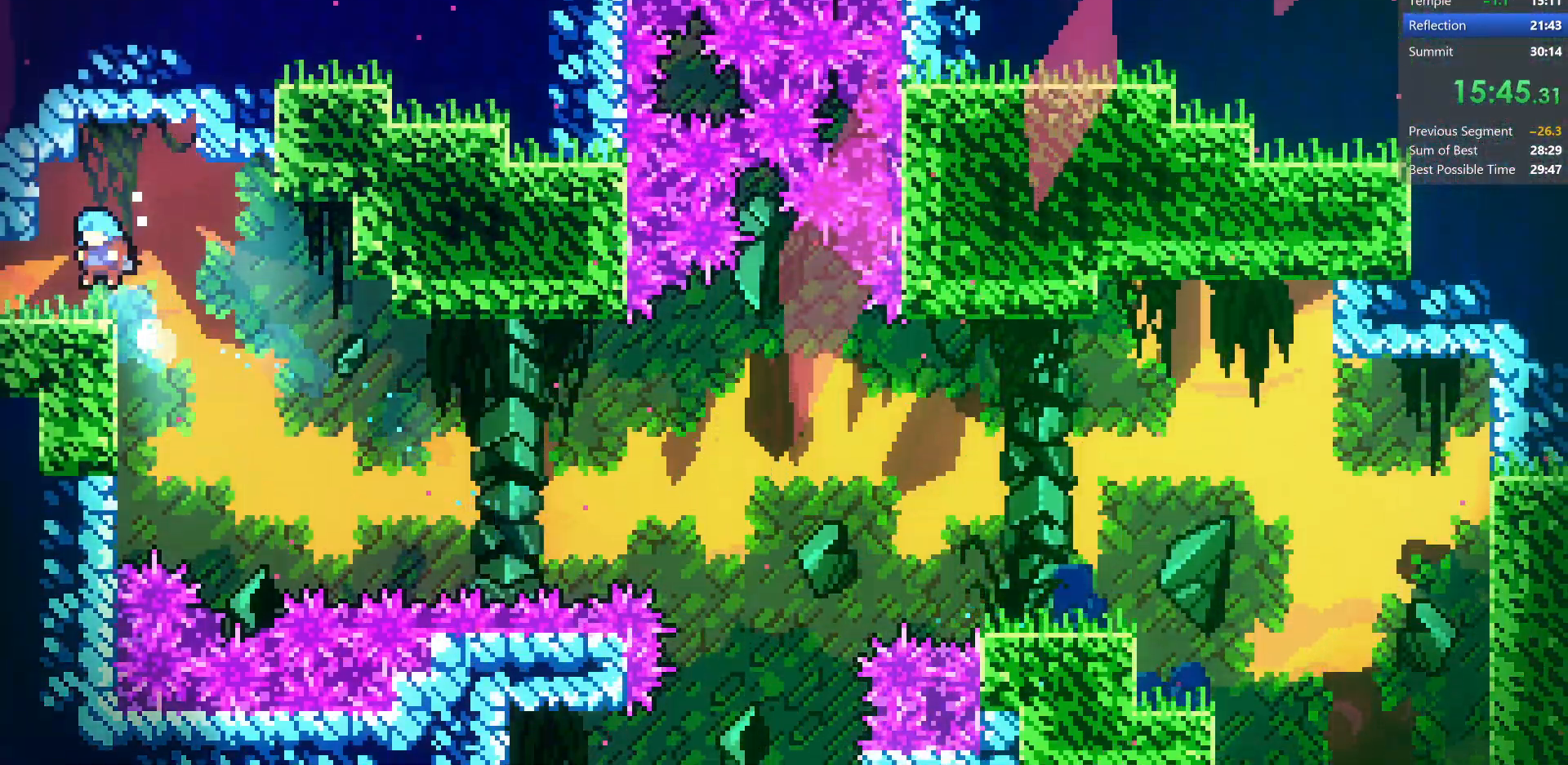
{"keys": ["down", "left"], "events": [[150, "demo", "down"], [350, "demo", "up"], [417, "down", "down"]]}
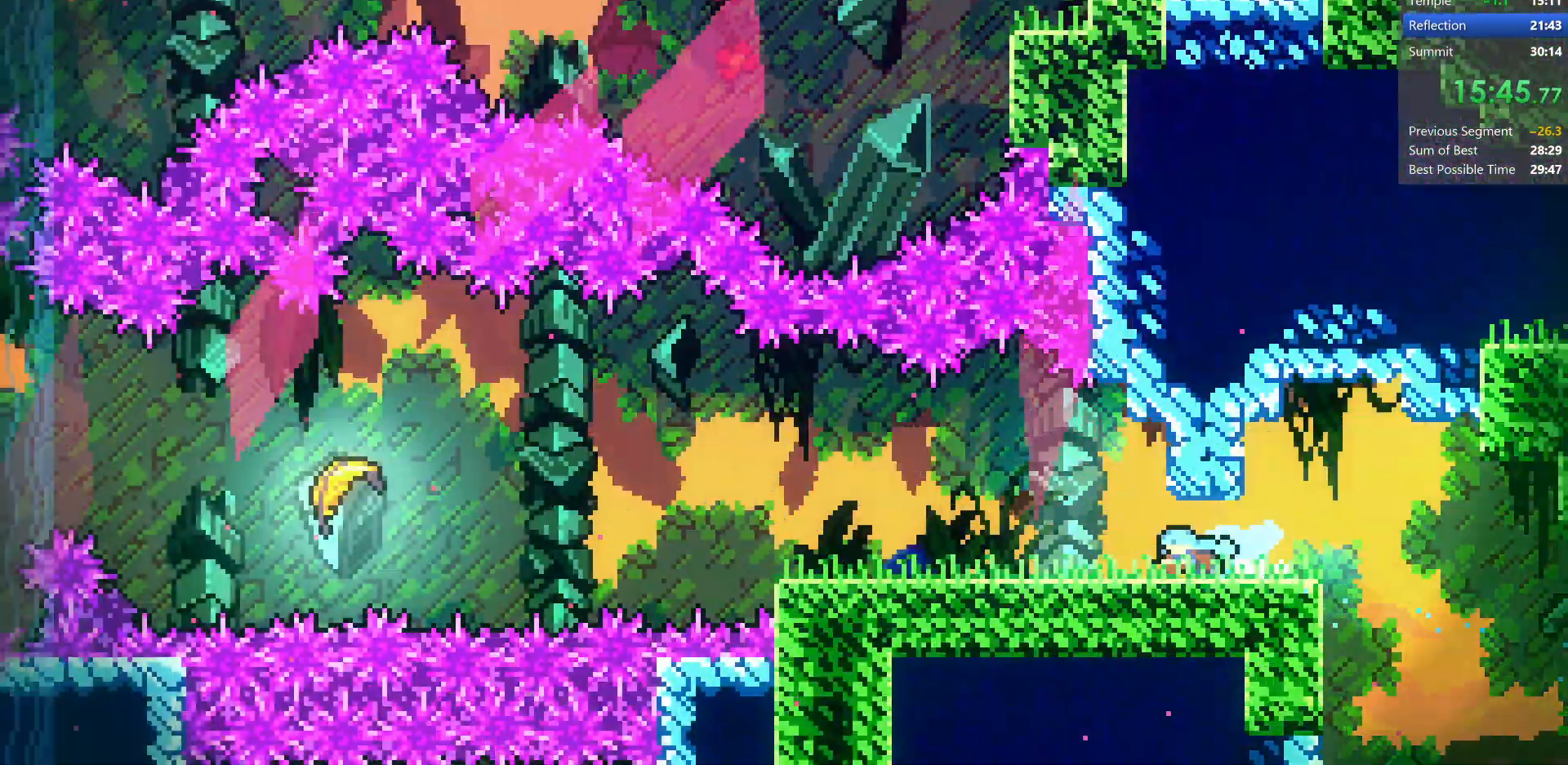
{"keys": ["down", "left"], "events": []}
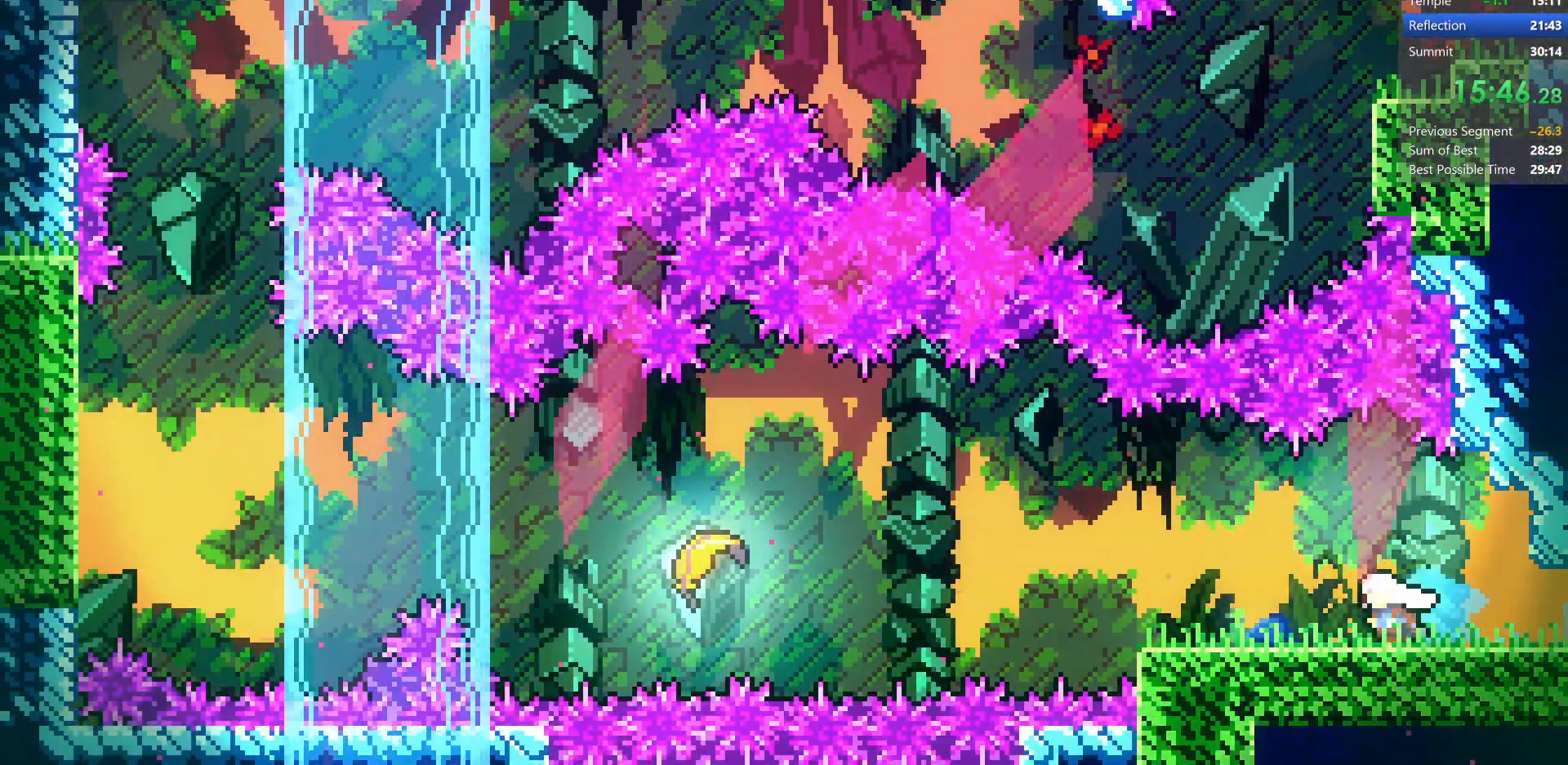
{"keys": ["grab", "left", "up"], "events": [[50, "dash", "down"], [233, "down", "up"], [250, "dash", "up"], [250, "demo", "down"], [300, "grab", "down"], [417, "up", "down"], [450, "demo", "up"]]}
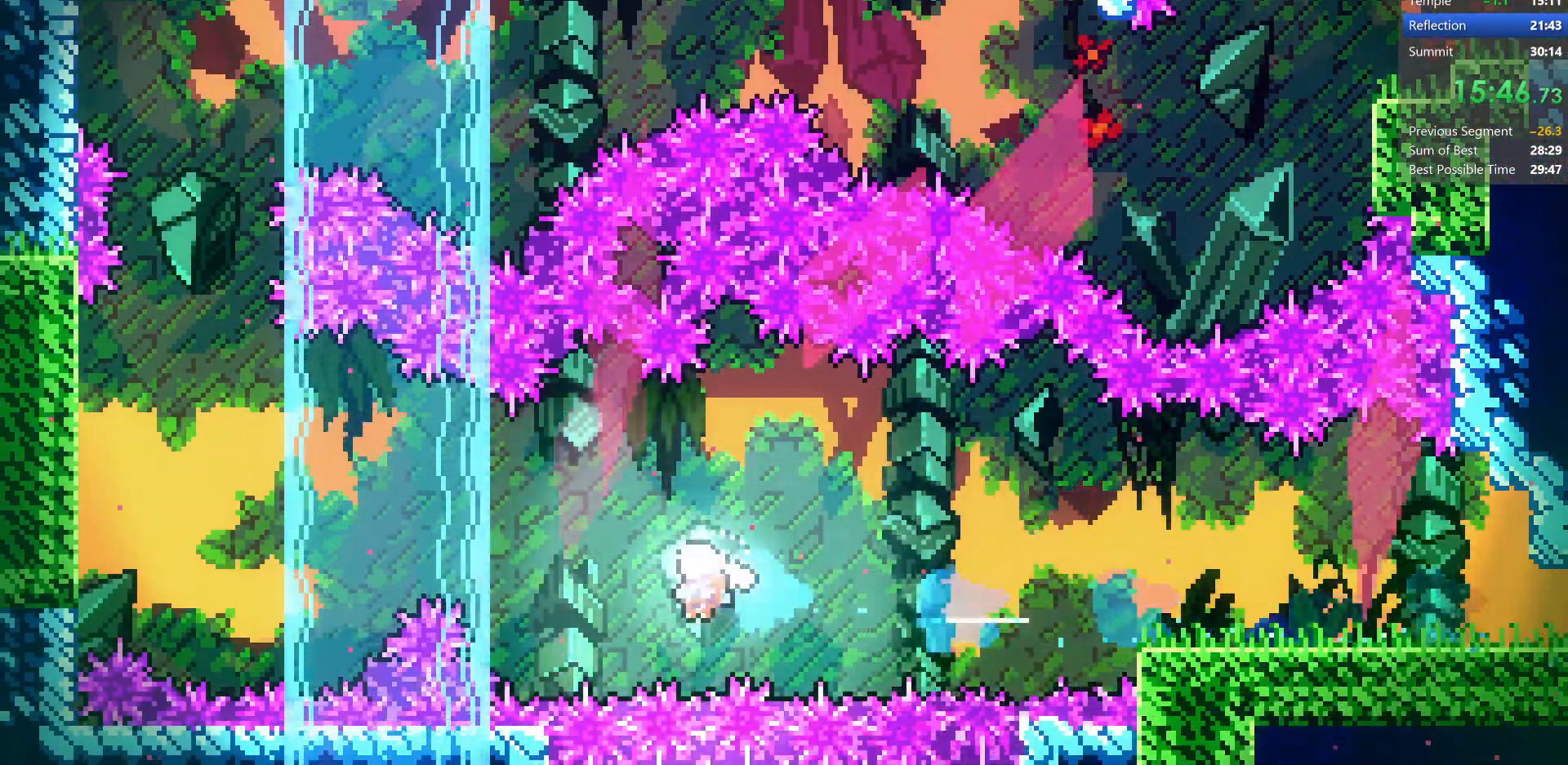
{"keys": ["grab", "left", "up"], "events": [[183, "up", "up"], [483, "up", "down"]]}
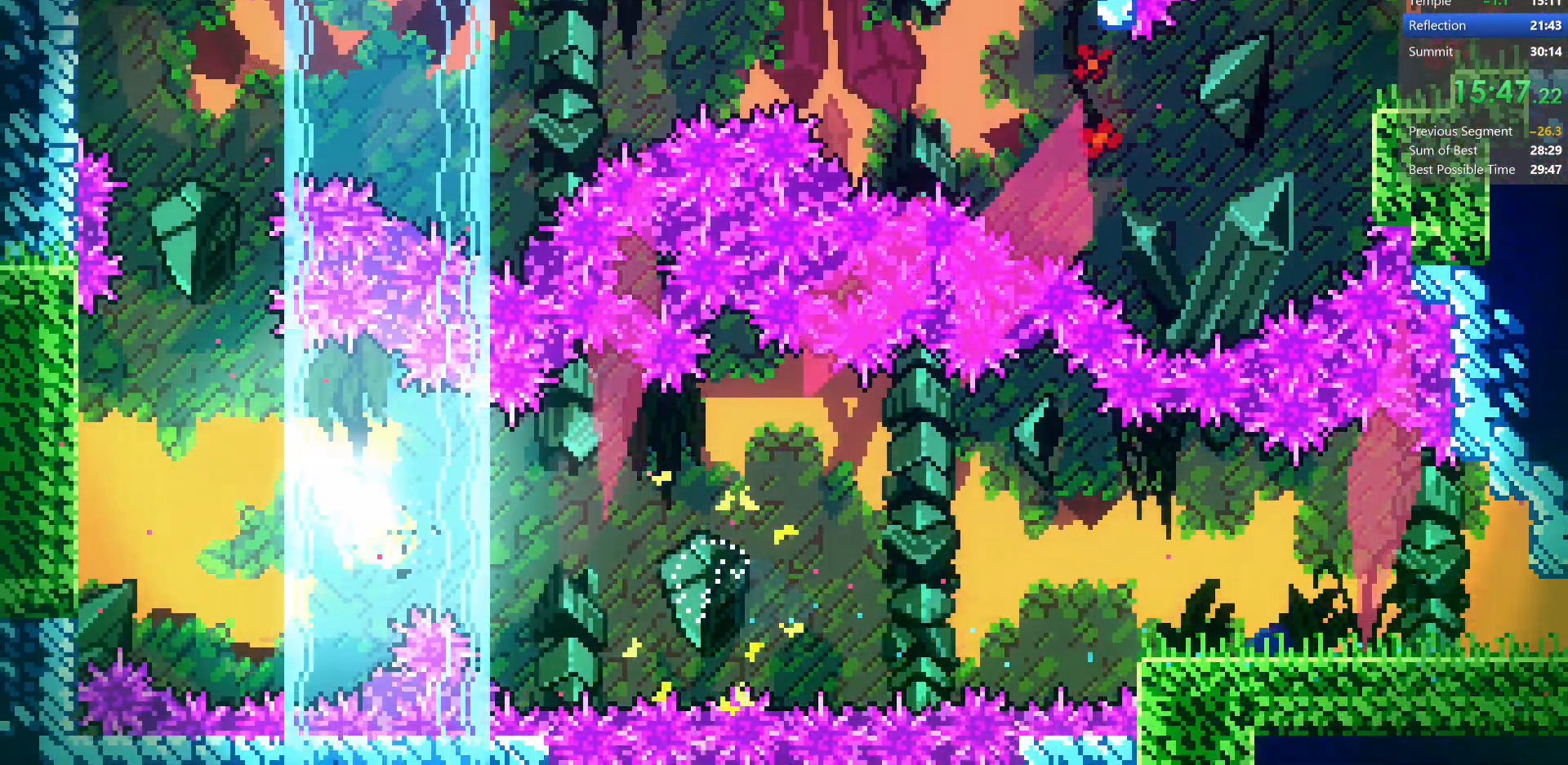
{"keys": ["grab", "right"], "events": [[150, "left", "up"], [350, "right", "down"], [450, "up", "up"]]}
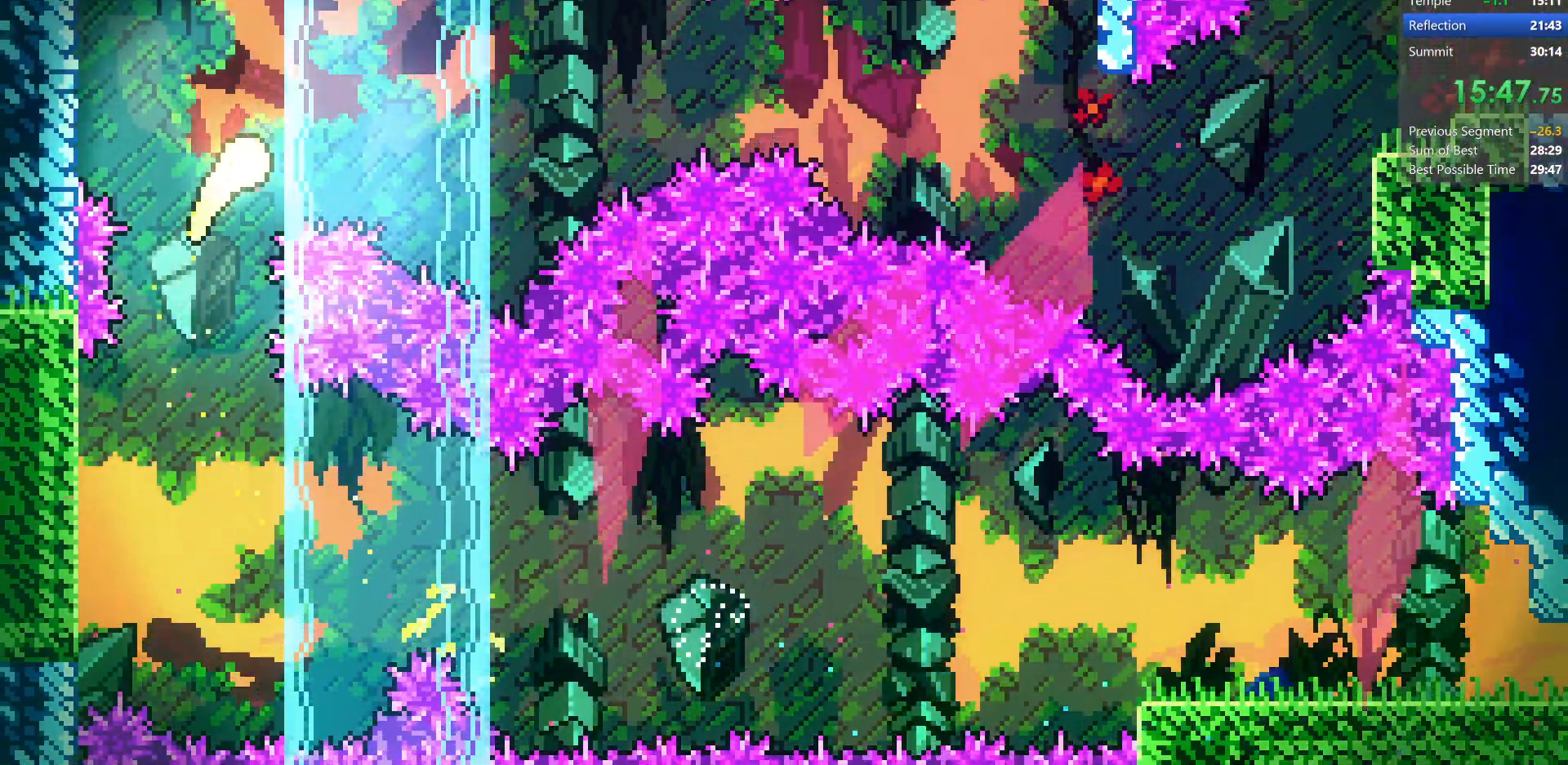
{"keys": ["right"], "events": [[283, "up", "down"], [367, "up", "up"], [417, "grab", "up"]]}
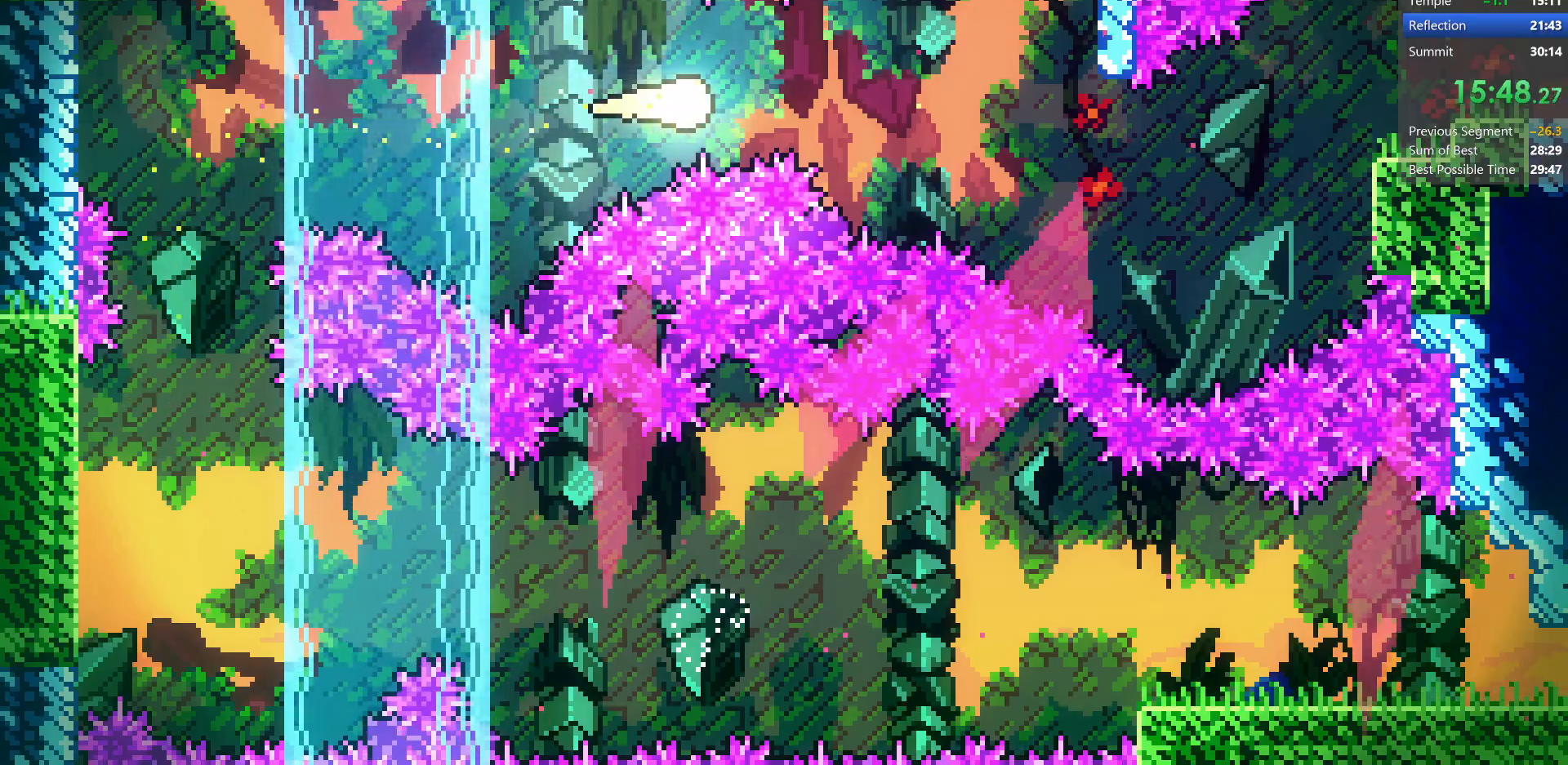
{"keys": ["right"], "events": [[117, "down", "down"], [233, "down", "up"]]}
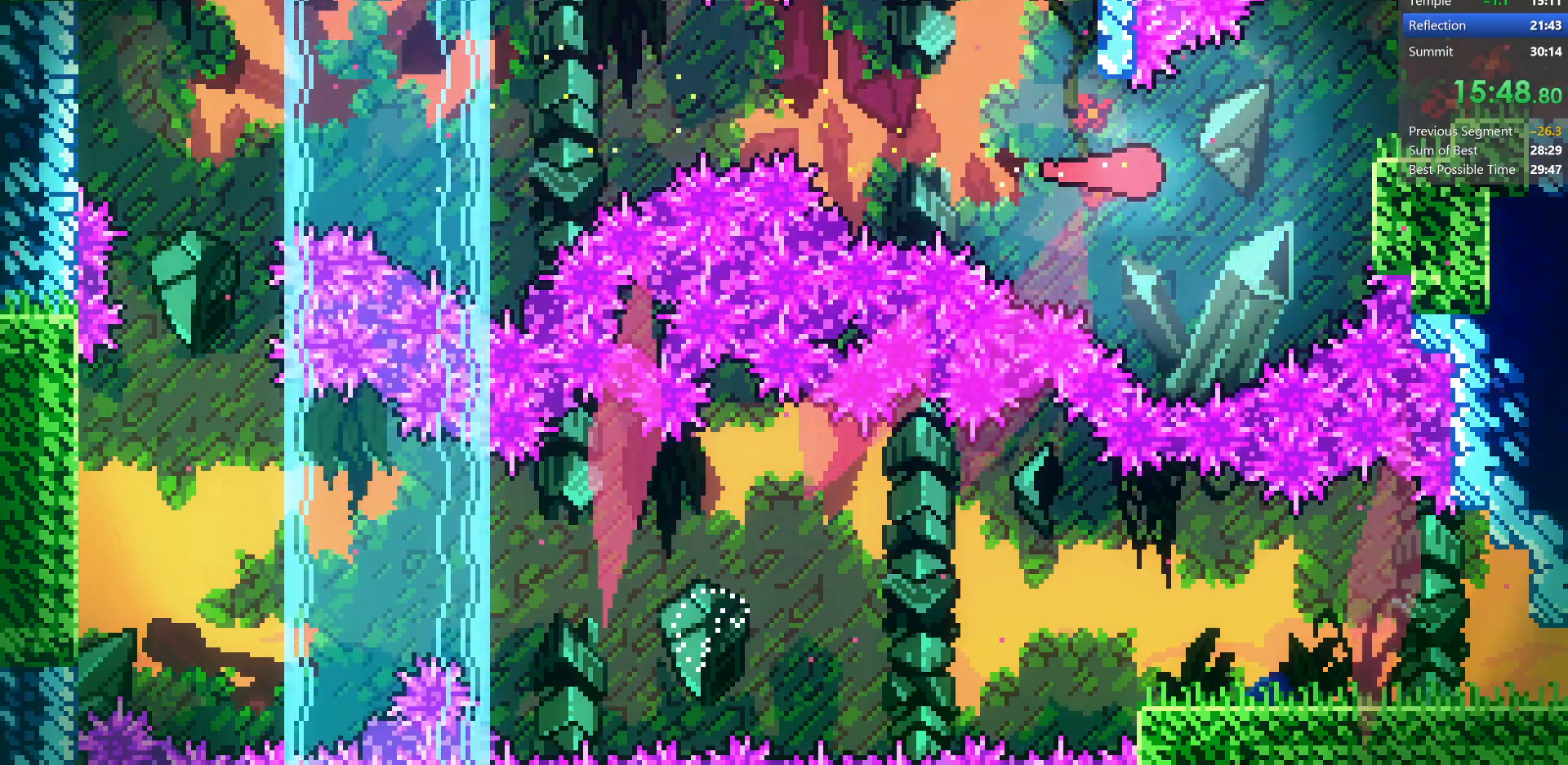
{"keys": ["down", "right"], "events": [[33, "up", "down"], [100, "demo", "down"], [250, "up", "up"], [300, "demo", "up"], [367, "down", "down"]]}
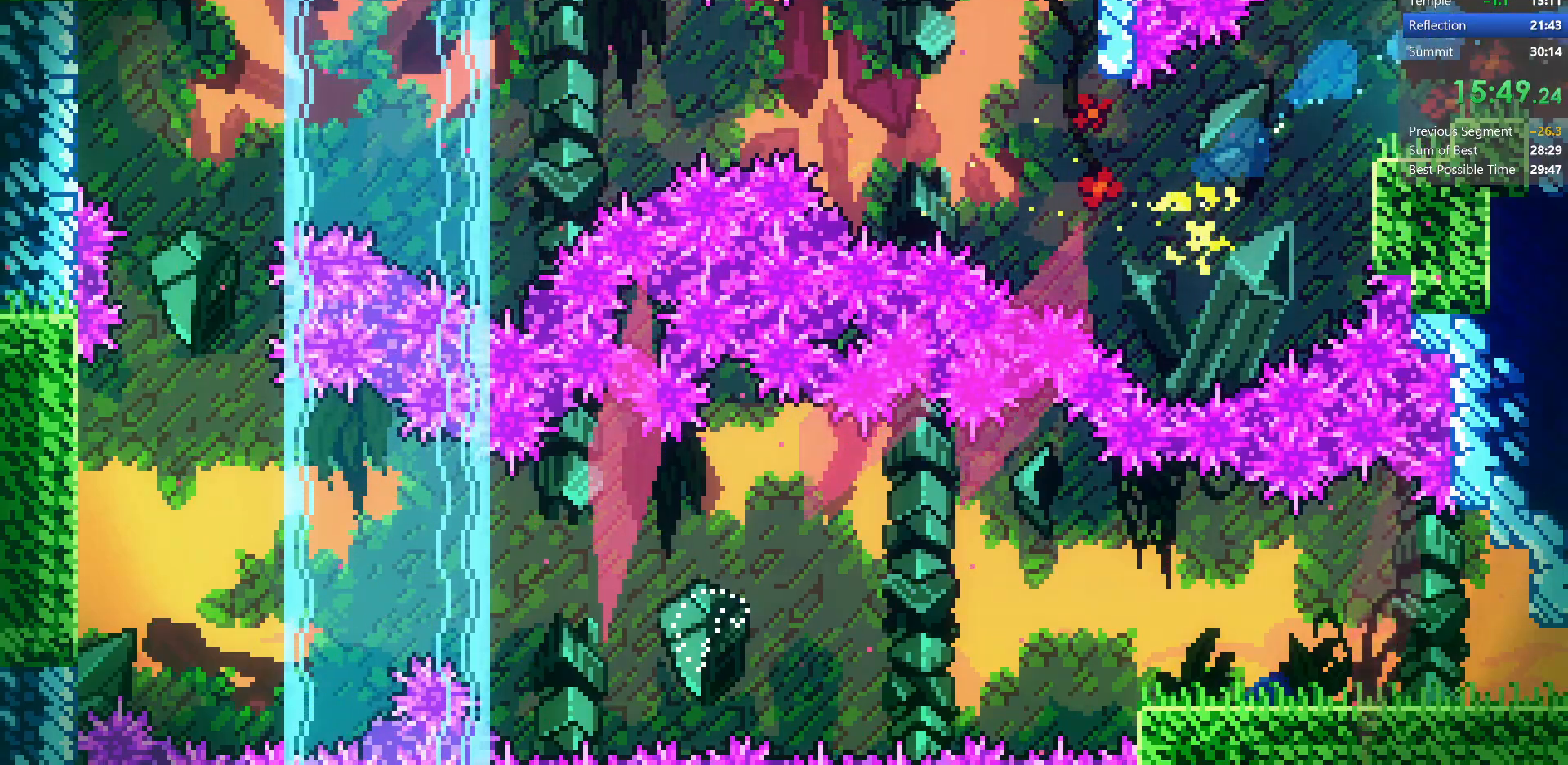
{"keys": ["right", "up"], "events": [[33, "down", "up"], [133, "up", "down"]]}